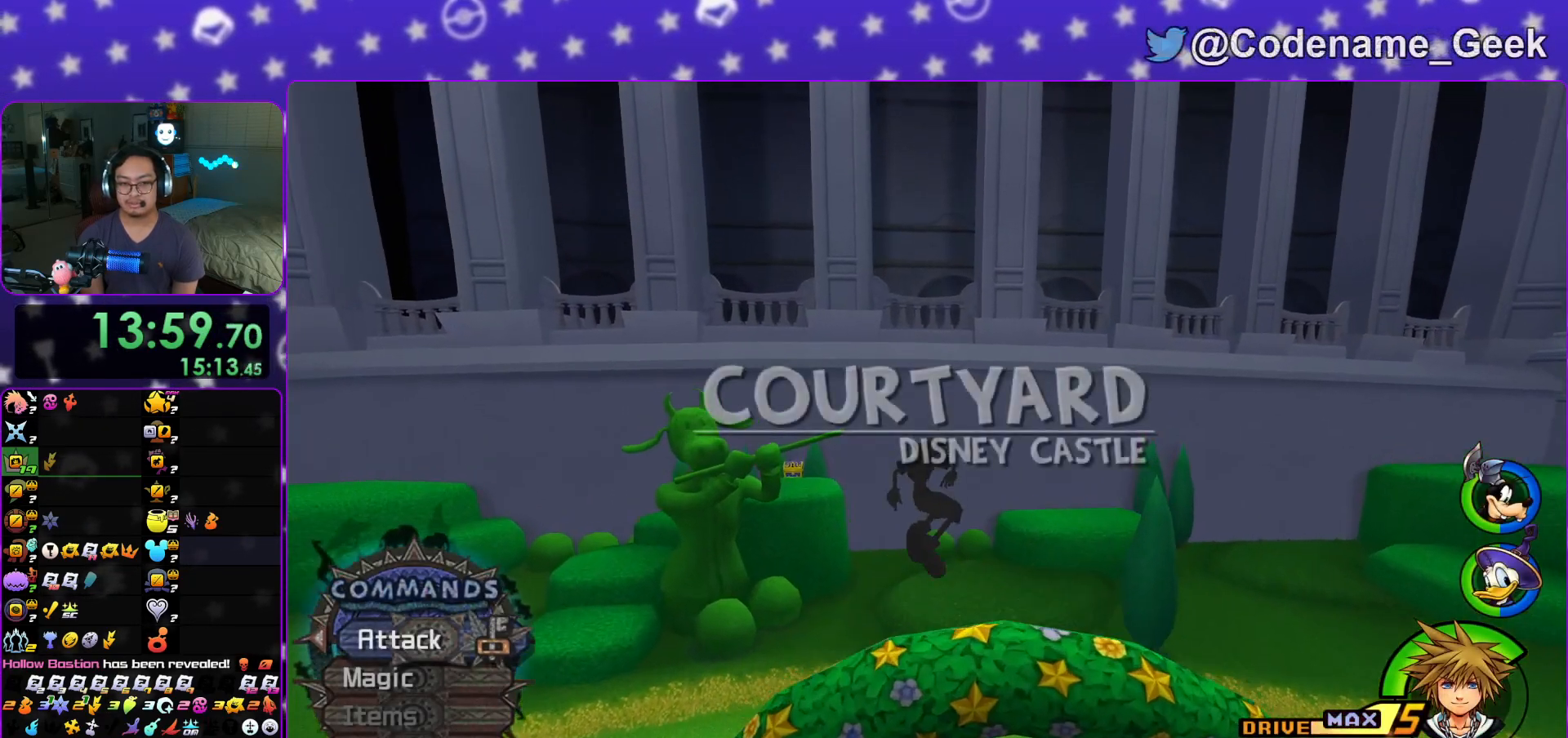
Gameplay with a controller (Nintendo layout); each line is a JSON object with the inputs held at the frame after it. "events" lists button and stick changes between this image and that frame as [ms after this image, input, new state], when the widget could be followed in between. Not read: L3 R3.
{"buttons": ["Y"], "left_stick": "up", "right_stick": "center", "events": [[83, "right_stick", "down-left"], [183, "right_stick", "center"]]}
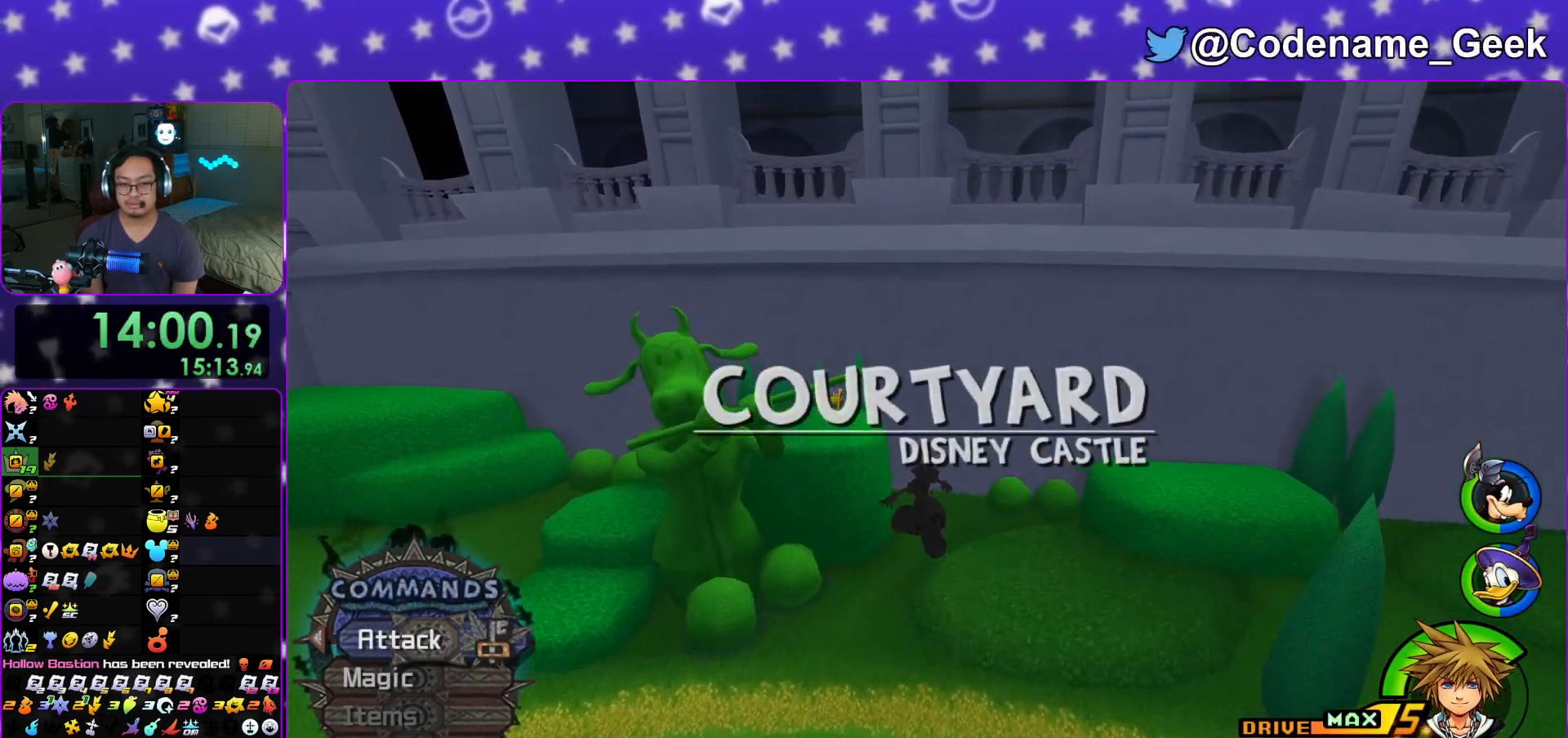
{"buttons": [], "left_stick": "up", "right_stick": "center", "events": [[50, "Y", "up"], [117, "left_stick", "right"], [117, "right_stick", "left"], [201, "left_stick", "down"], [201, "right_stick", "center"], [301, "right_stick", "left"], [367, "left_stick", "right"], [451, "right_stick", "center"], [501, "left_stick", "up"]]}
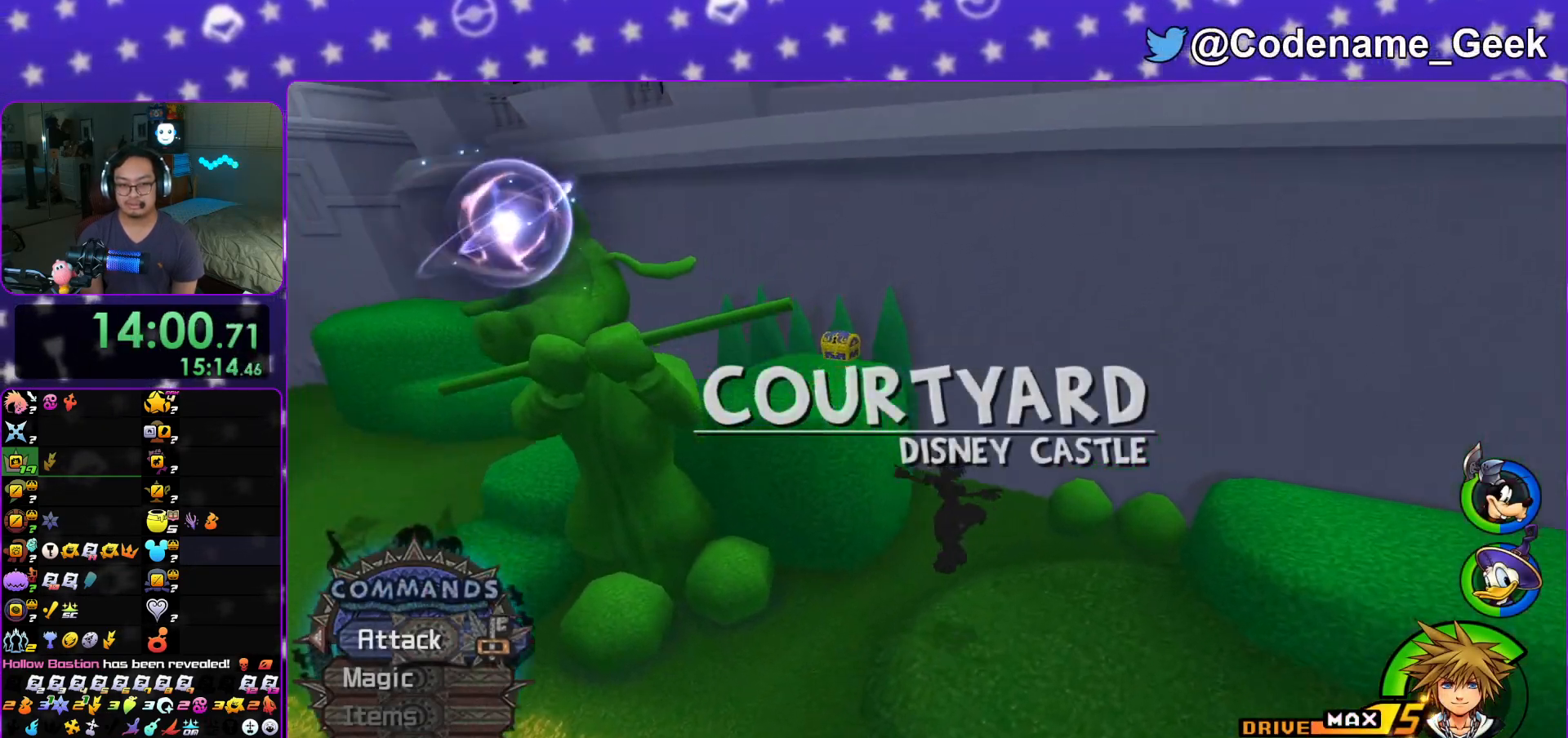
{"buttons": ["B"], "left_stick": "up-left", "right_stick": "center", "events": [[133, "B", "down"], [133, "left_stick", "up-left"], [450, "B", "up"], [500, "B", "down"]]}
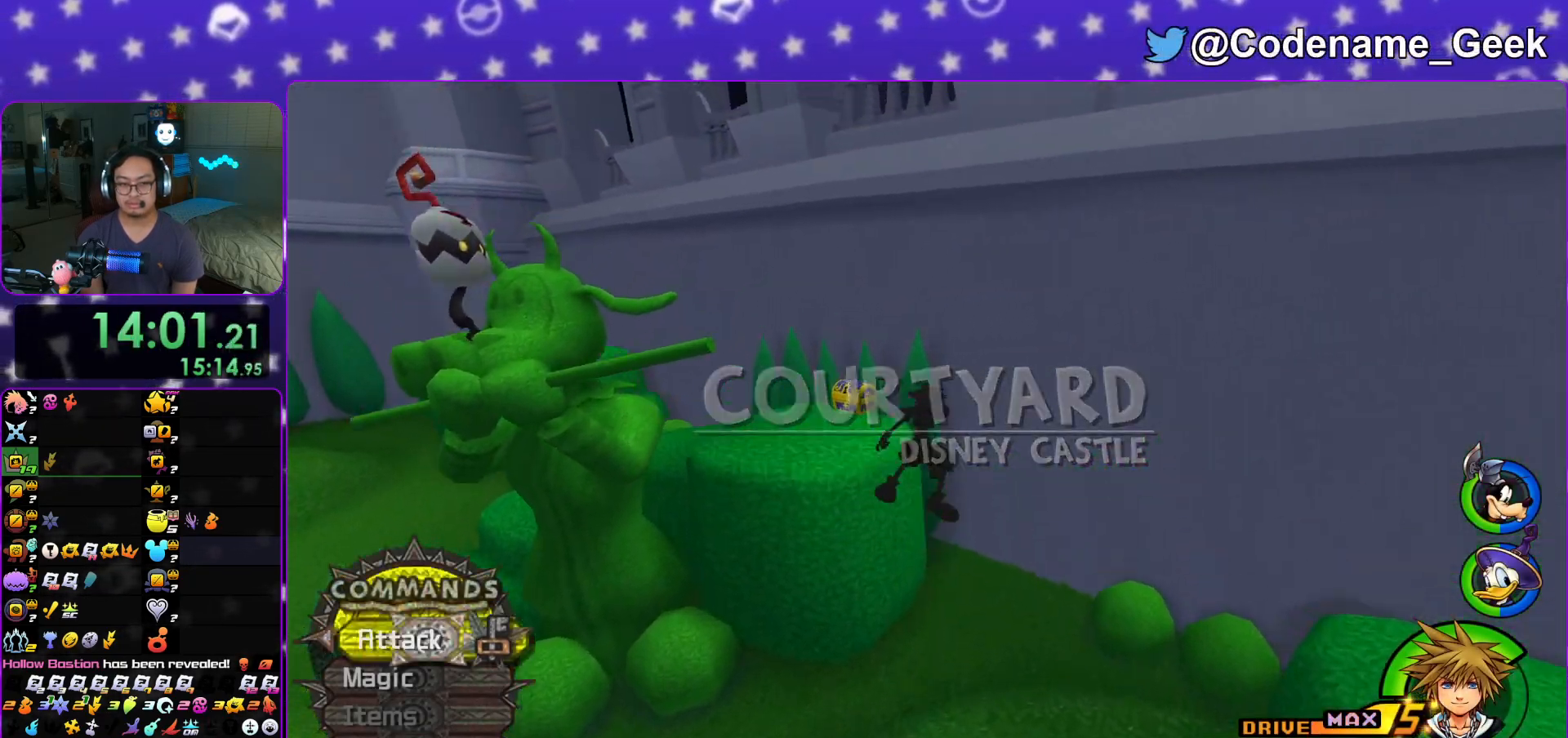
{"buttons": ["X"], "left_stick": "up-left", "right_stick": "right", "events": [[101, "B", "up"], [101, "Y", "down"], [267, "Y", "up"], [334, "right_stick", "right"], [501, "X", "down"]]}
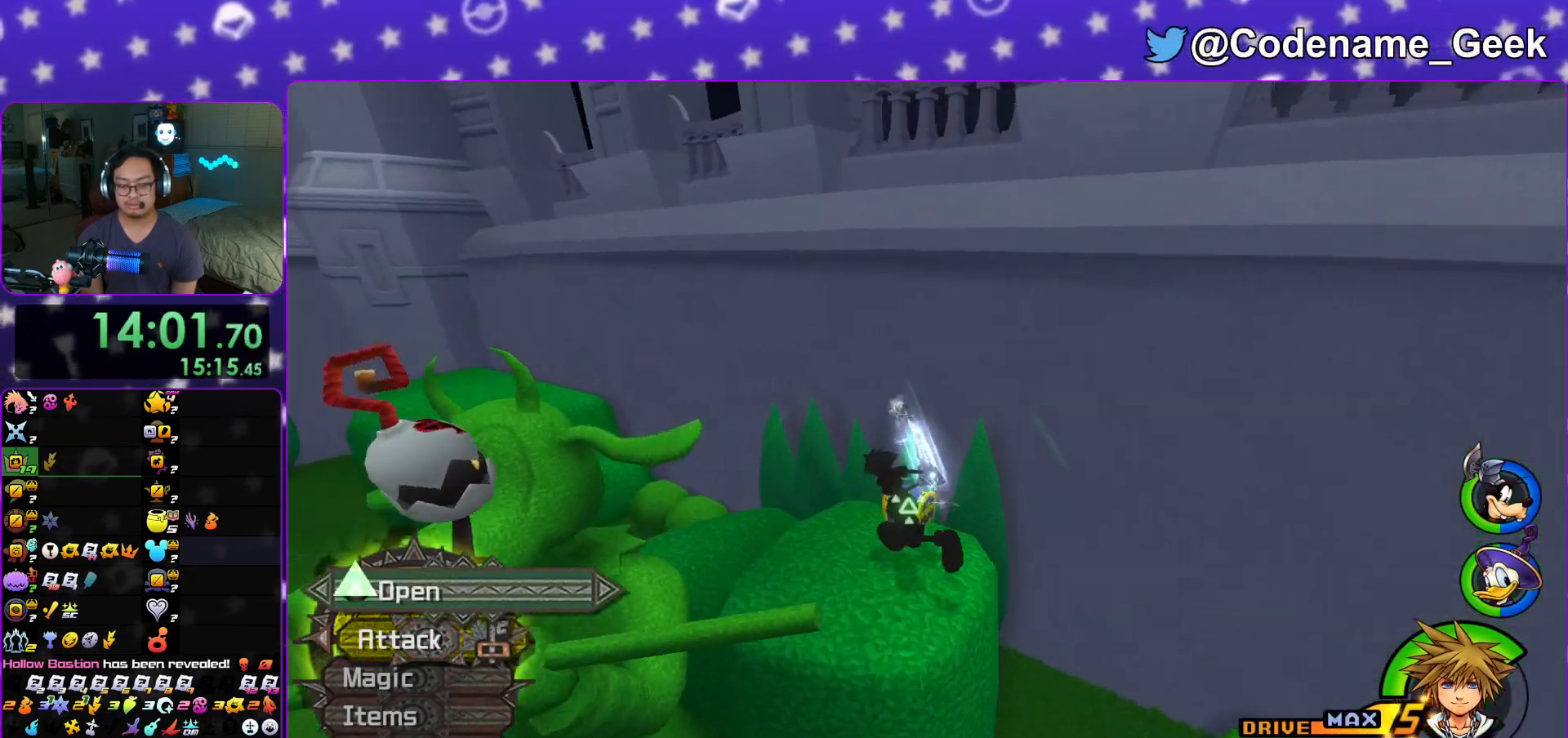
{"buttons": ["L1"], "left_stick": "up-left", "right_stick": "right", "events": [[117, "X", "up"], [167, "X", "down"], [317, "X", "up"], [367, "X", "down"], [500, "L1", "down"], [500, "X", "up"]]}
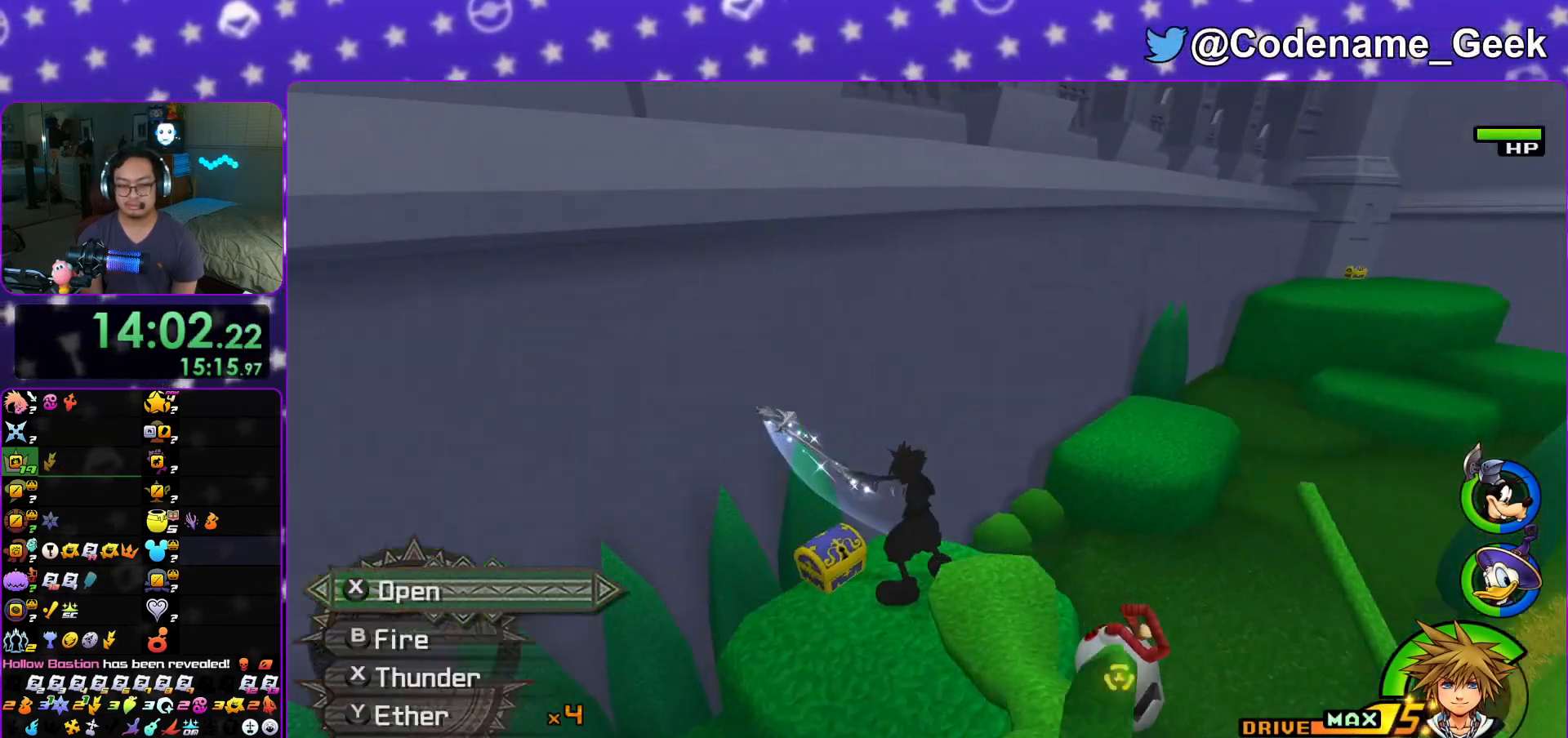
{"buttons": [], "left_stick": "center", "right_stick": "center", "events": [[84, "X", "down"], [84, "right_stick", "center"], [117, "L1", "up"], [117, "left_stick", "center"], [184, "X", "up"], [217, "X", "down"], [251, "L1", "down"], [317, "X", "up"], [334, "L1", "up"]]}
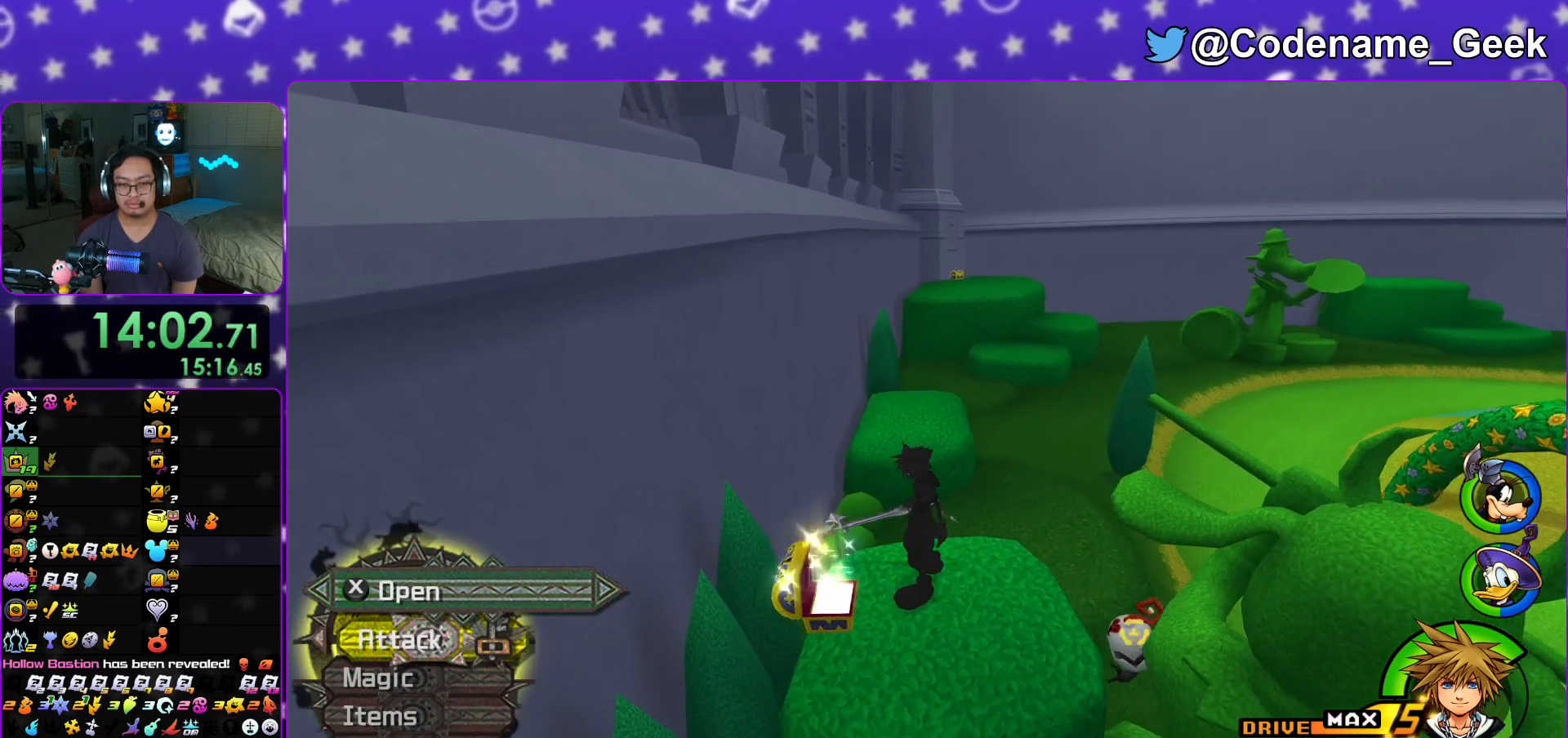
{"buttons": [], "left_stick": "up", "right_stick": "center", "events": [[50, "left_stick", "up"], [83, "right_stick", "down-right"], [150, "right_stick", "center"], [200, "Y", "down"], [284, "Y", "up"], [367, "Y", "down"], [484, "Y", "up"]]}
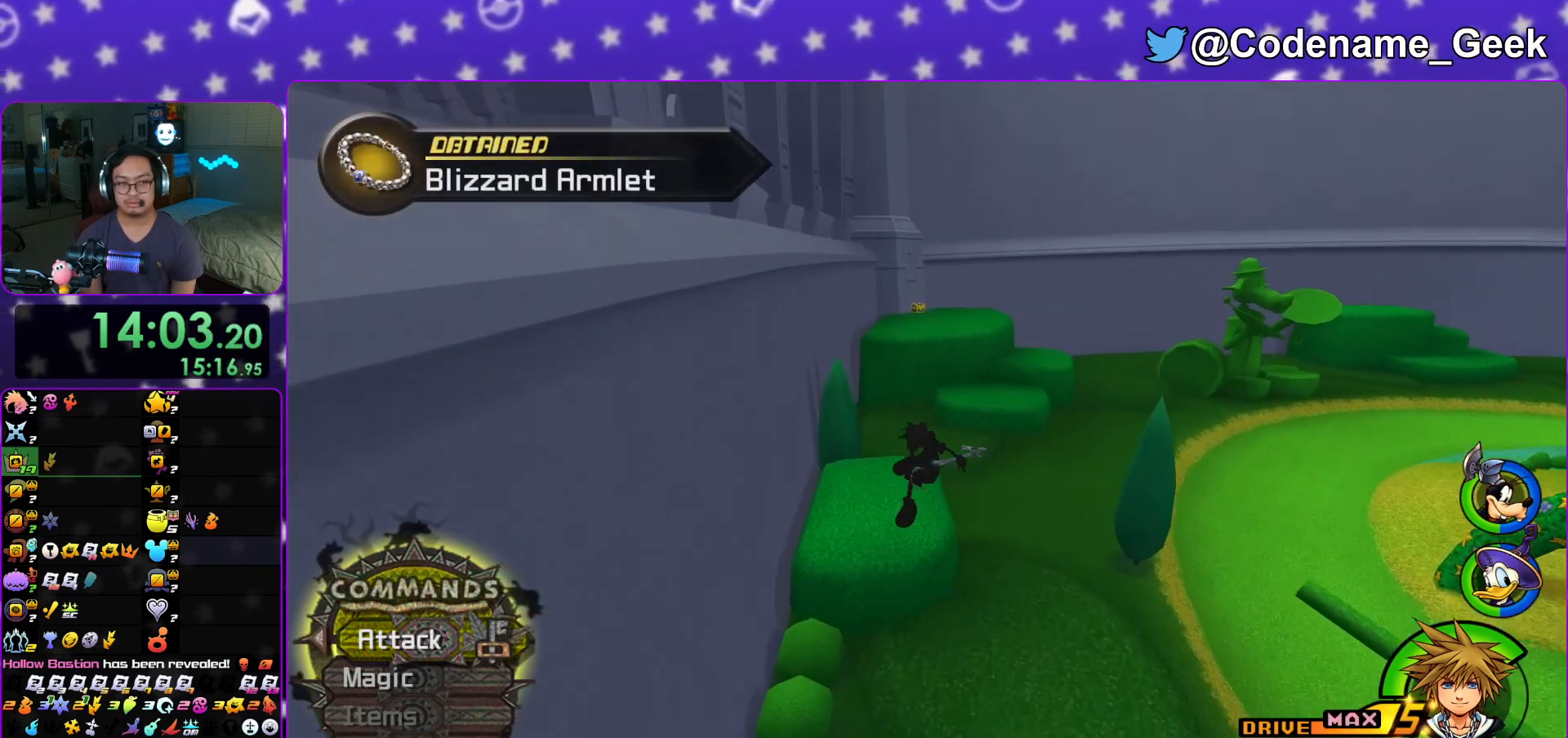
{"buttons": ["Y"], "left_stick": "up", "right_stick": "center", "events": [[34, "Y", "down"], [151, "Y", "up"], [351, "B", "down"], [484, "B", "up"], [484, "Y", "down"]]}
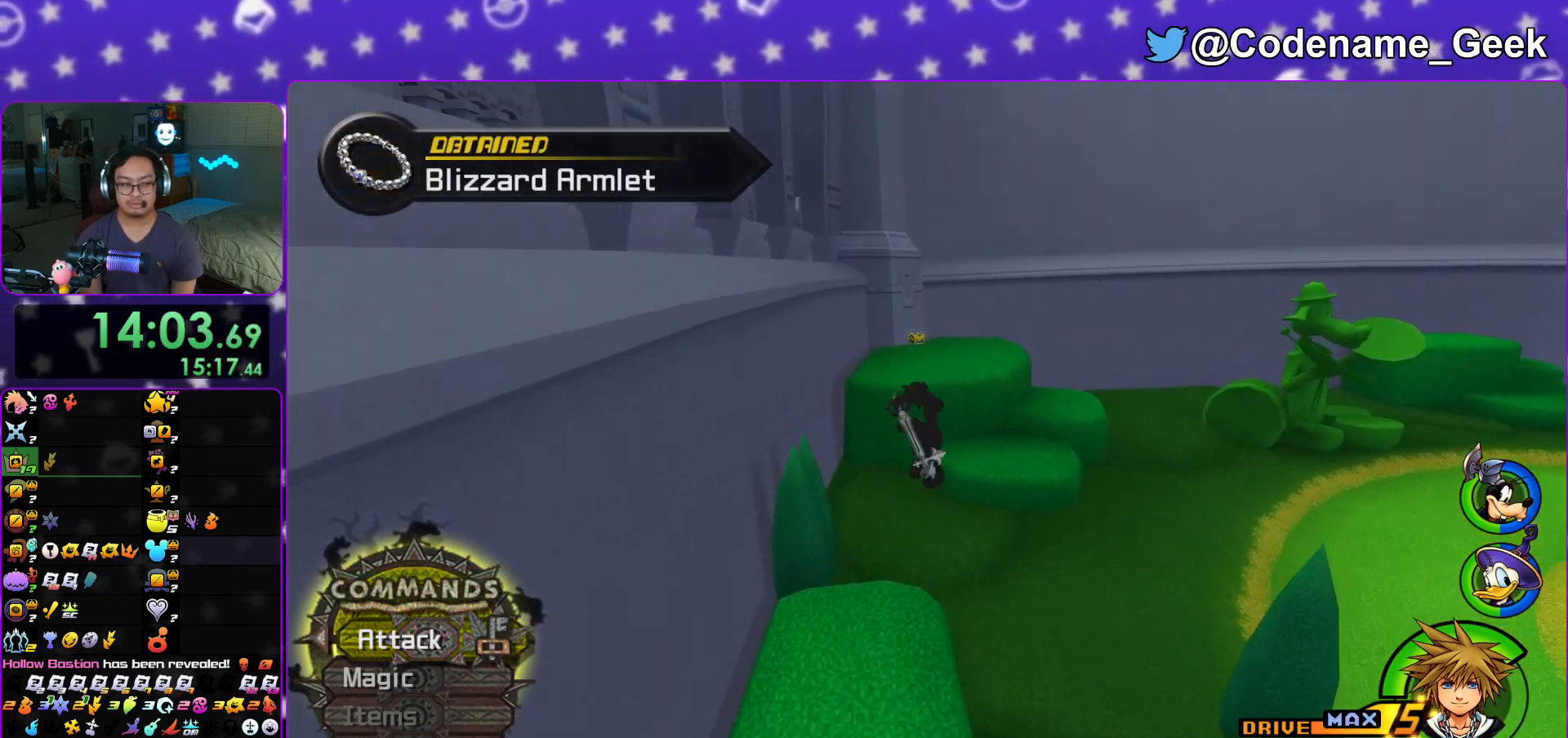
{"buttons": [], "left_stick": "up", "right_stick": "center", "events": [[484, "Y", "up"]]}
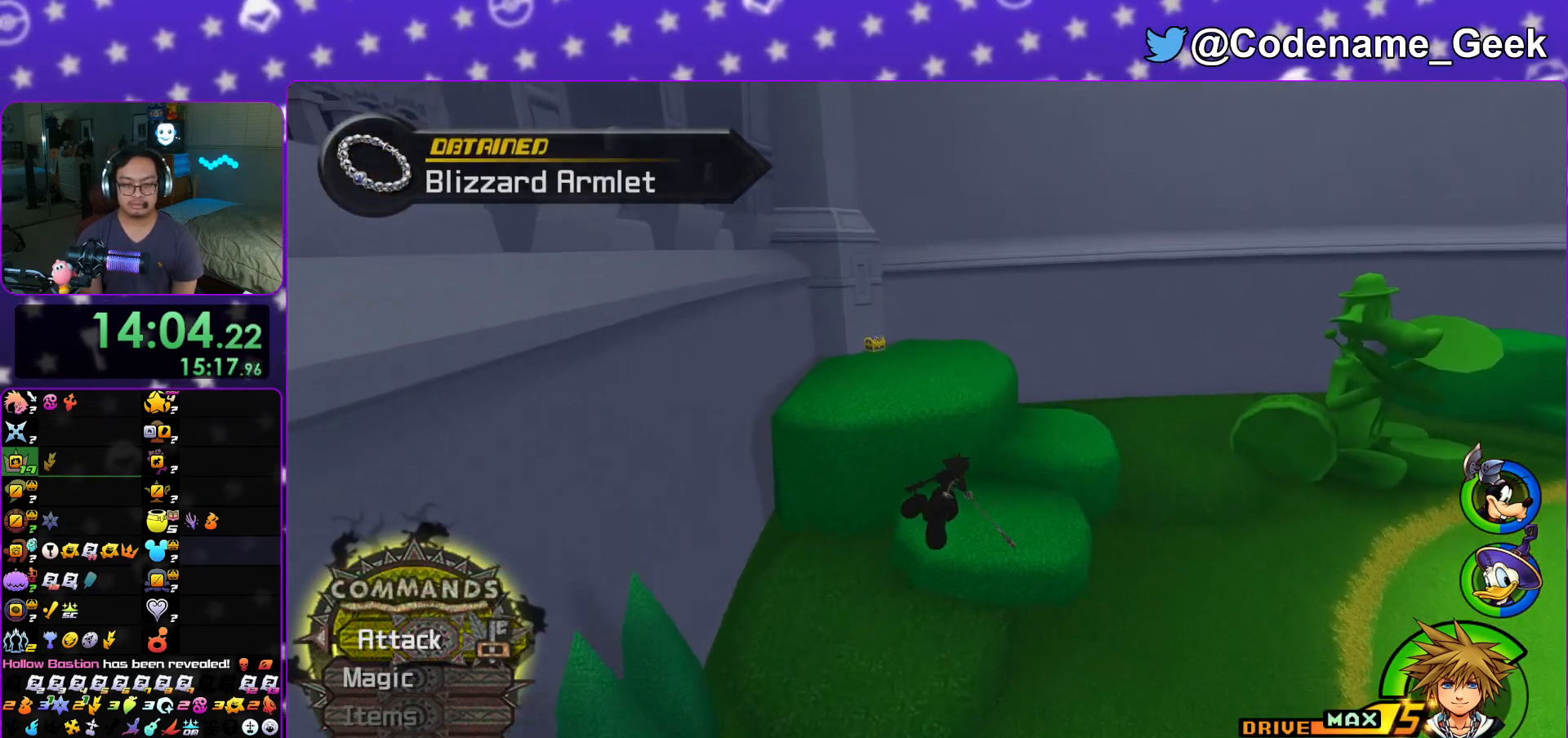
{"buttons": [], "left_stick": "up-left", "right_stick": "center", "events": [[117, "right_stick", "left"], [200, "left_stick", "up-left"], [200, "right_stick", "center"]]}
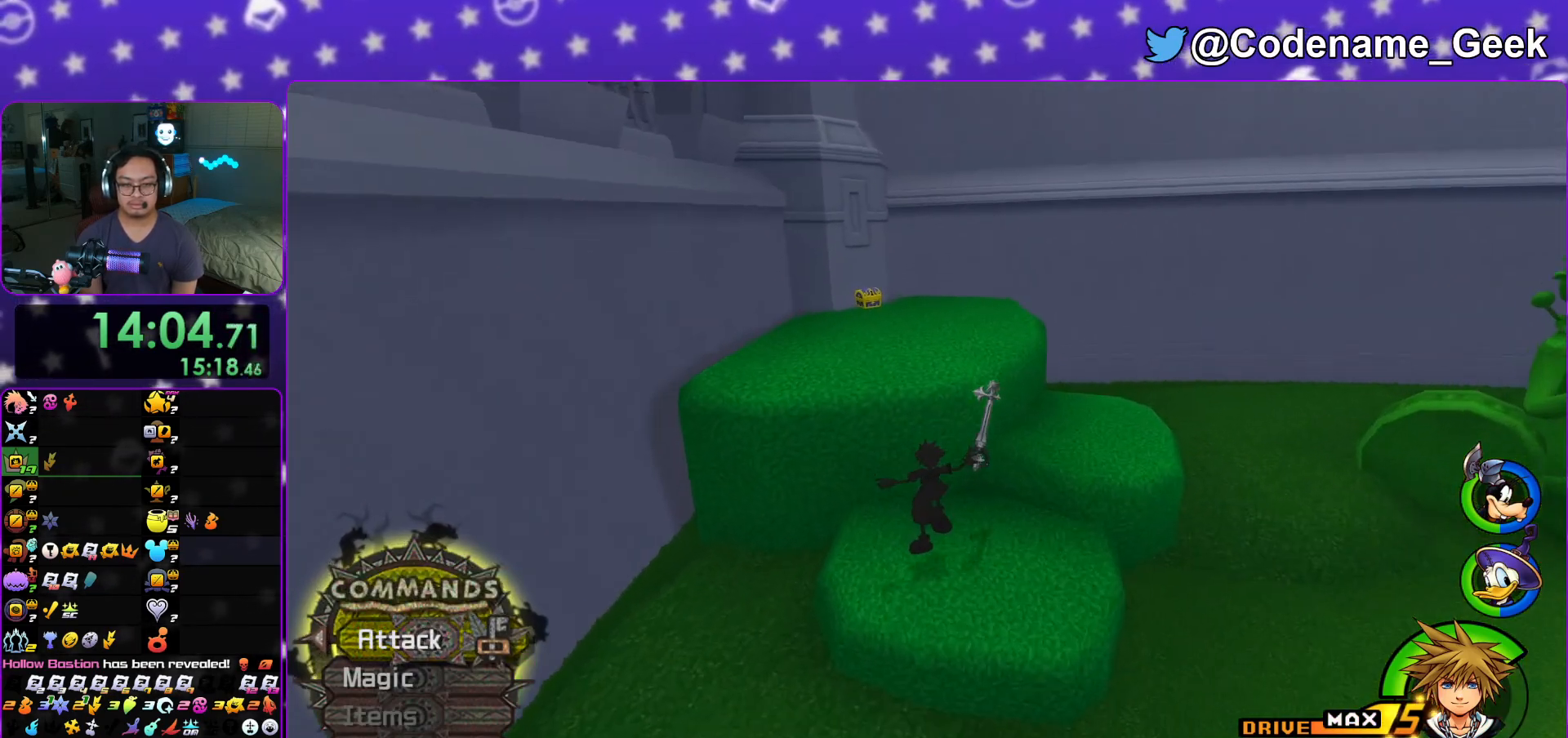
{"buttons": ["B"], "left_stick": "up-left", "right_stick": "center", "events": [[67, "B", "down"], [334, "B", "up"], [367, "B", "down"]]}
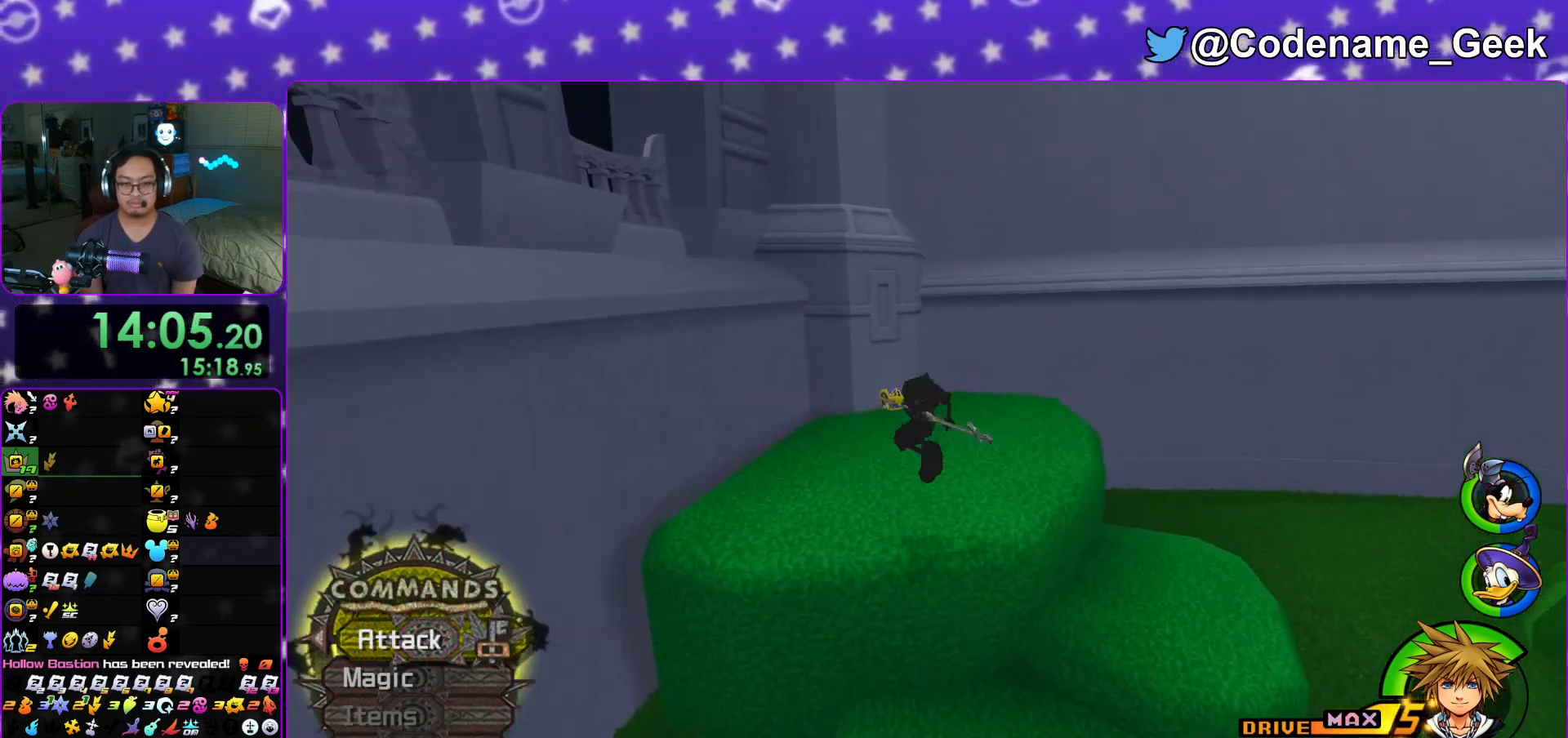
{"buttons": [], "left_stick": "up", "right_stick": "center", "events": [[50, "left_stick", "up"], [66, "B", "up"], [100, "Y", "down"], [217, "Y", "up"]]}
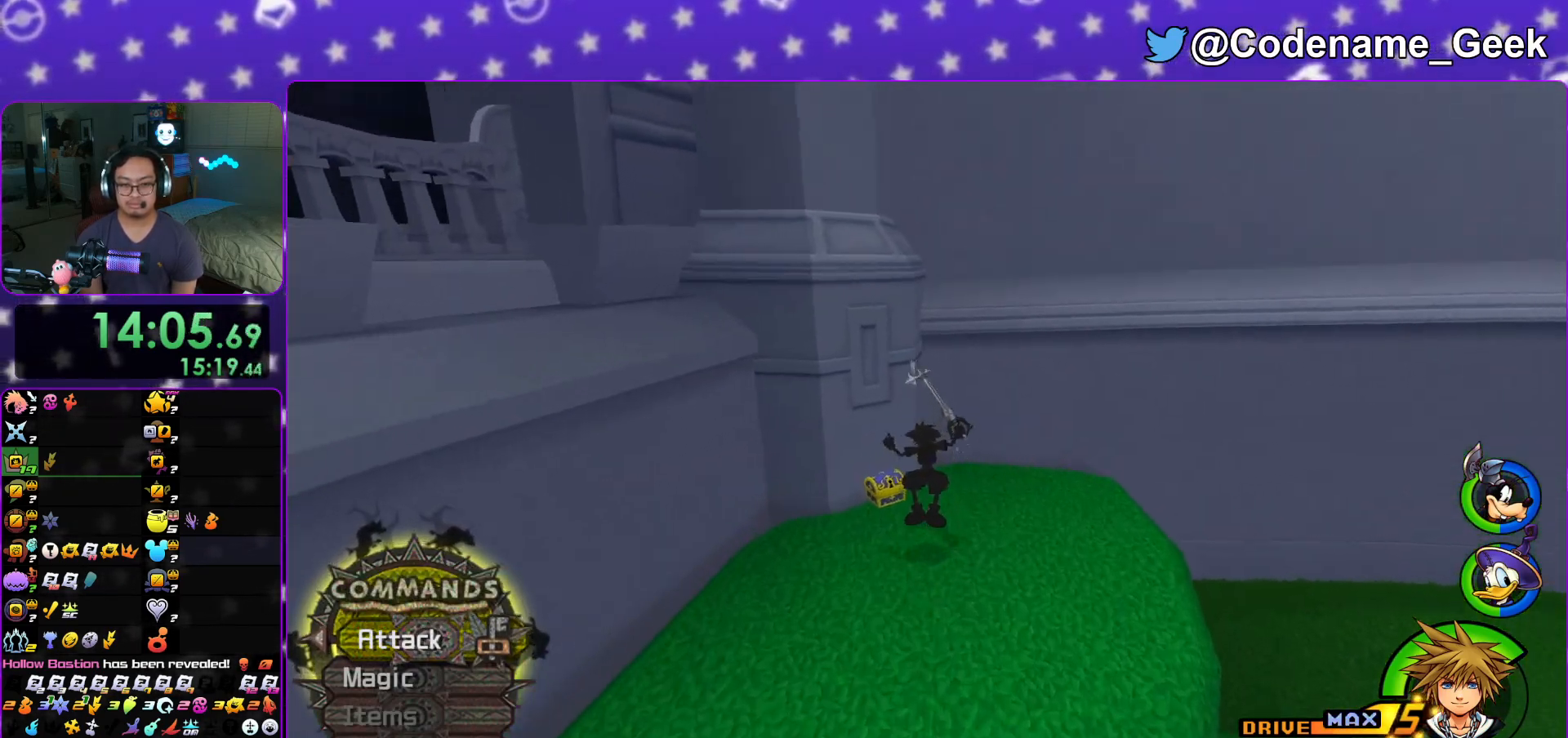
{"buttons": ["X"], "left_stick": "up-right", "right_stick": "right", "events": [[34, "left_stick", "up-left"], [167, "right_stick", "right"], [317, "X", "down"], [334, "left_stick", "up-right"], [417, "X", "up"], [467, "X", "down"]]}
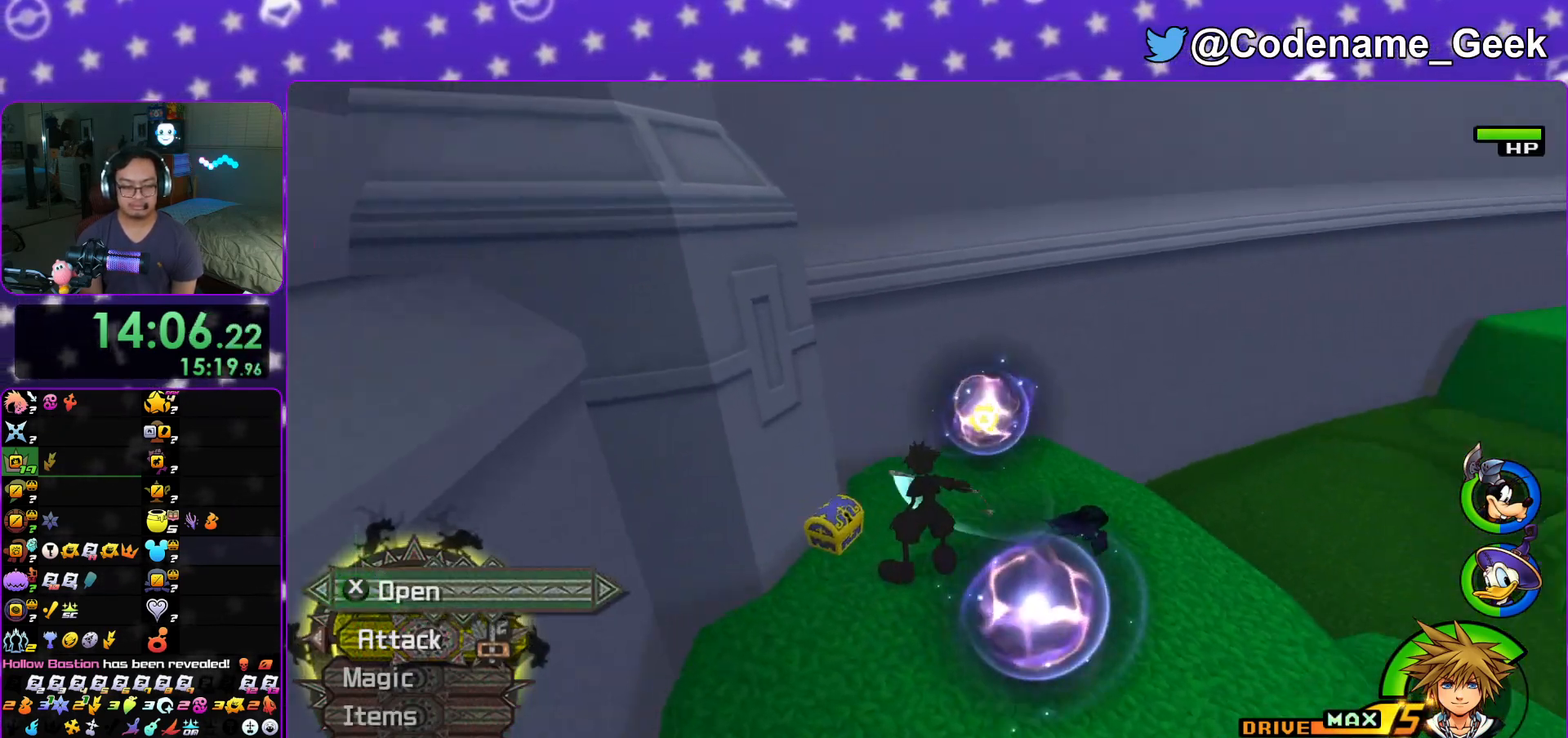
{"buttons": [], "left_stick": "center", "right_stick": "center", "events": [[83, "X", "up"], [167, "X", "down"], [300, "X", "up"], [367, "L1", "down"], [367, "X", "down"], [450, "L1", "up"], [484, "left_stick", "center"], [484, "right_stick", "center"], [500, "X", "up"]]}
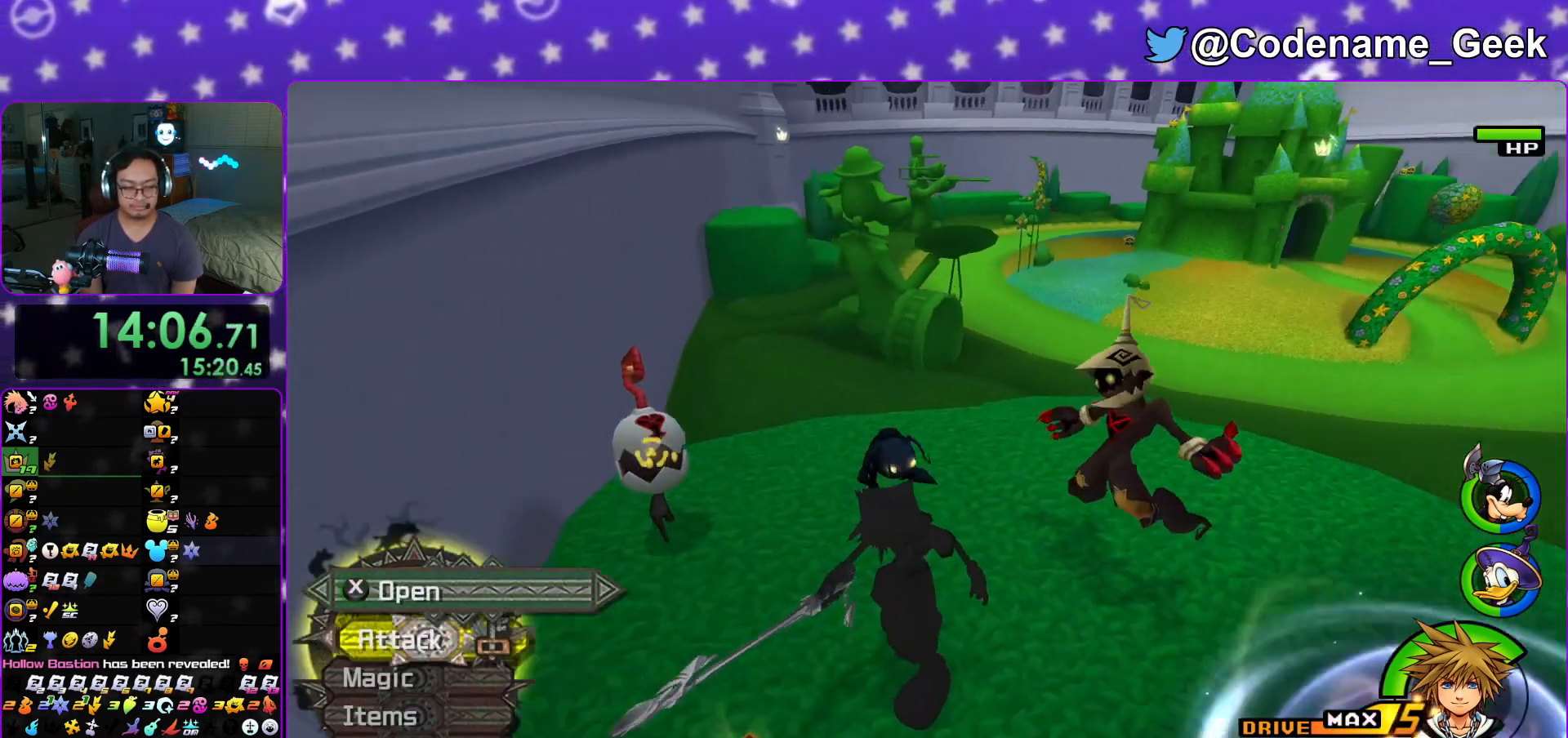
{"buttons": ["Y"], "left_stick": "up", "right_stick": "center", "events": [[84, "right_stick", "left"], [134, "L1", "down"], [134, "left_stick", "up"], [134, "right_stick", "center"], [200, "L1", "up"], [501, "Y", "down"]]}
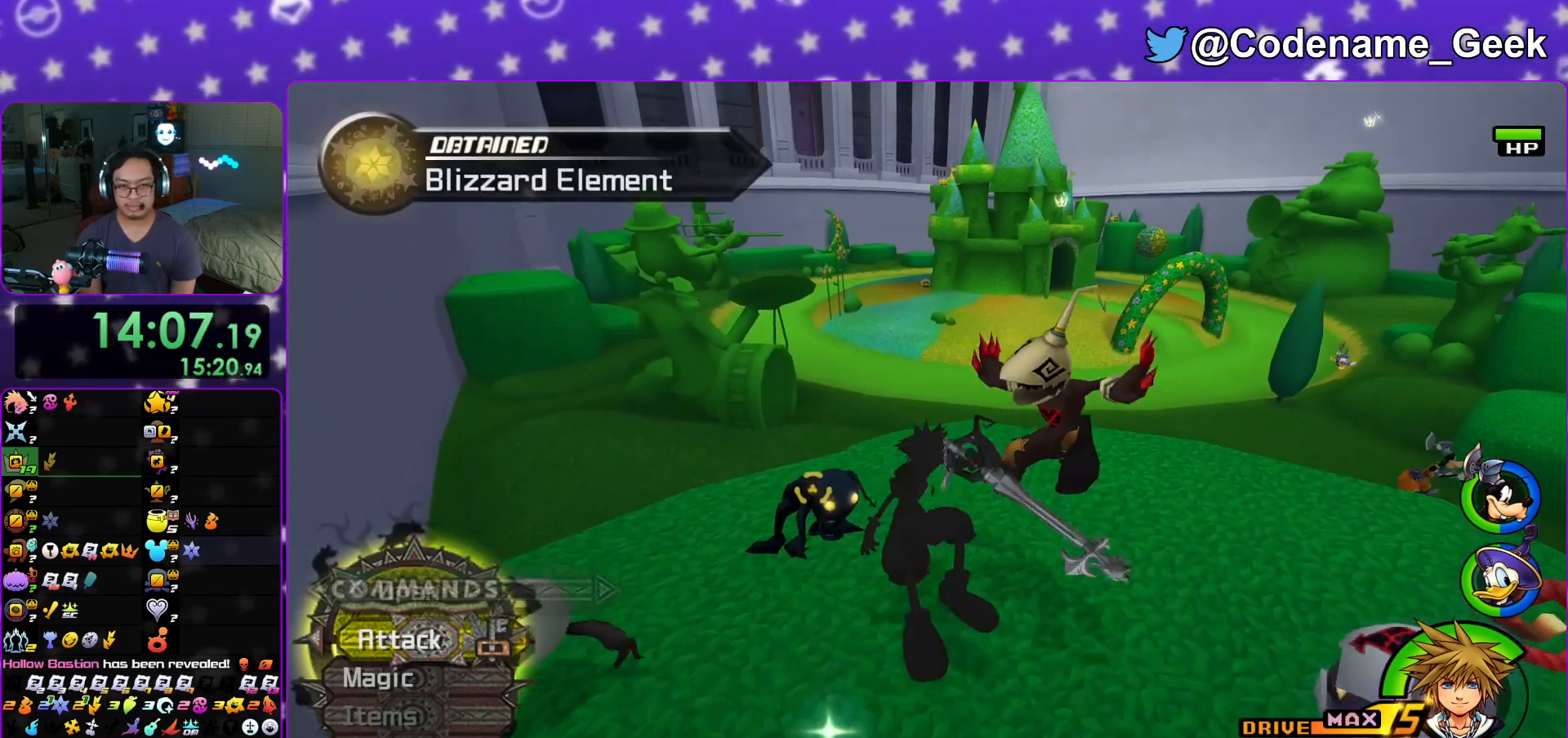
{"buttons": [], "left_stick": "up", "right_stick": "left", "events": [[100, "Y", "up"], [167, "Y", "down"], [283, "Y", "up"], [350, "Y", "down"], [467, "right_stick", "left"], [500, "Y", "up"]]}
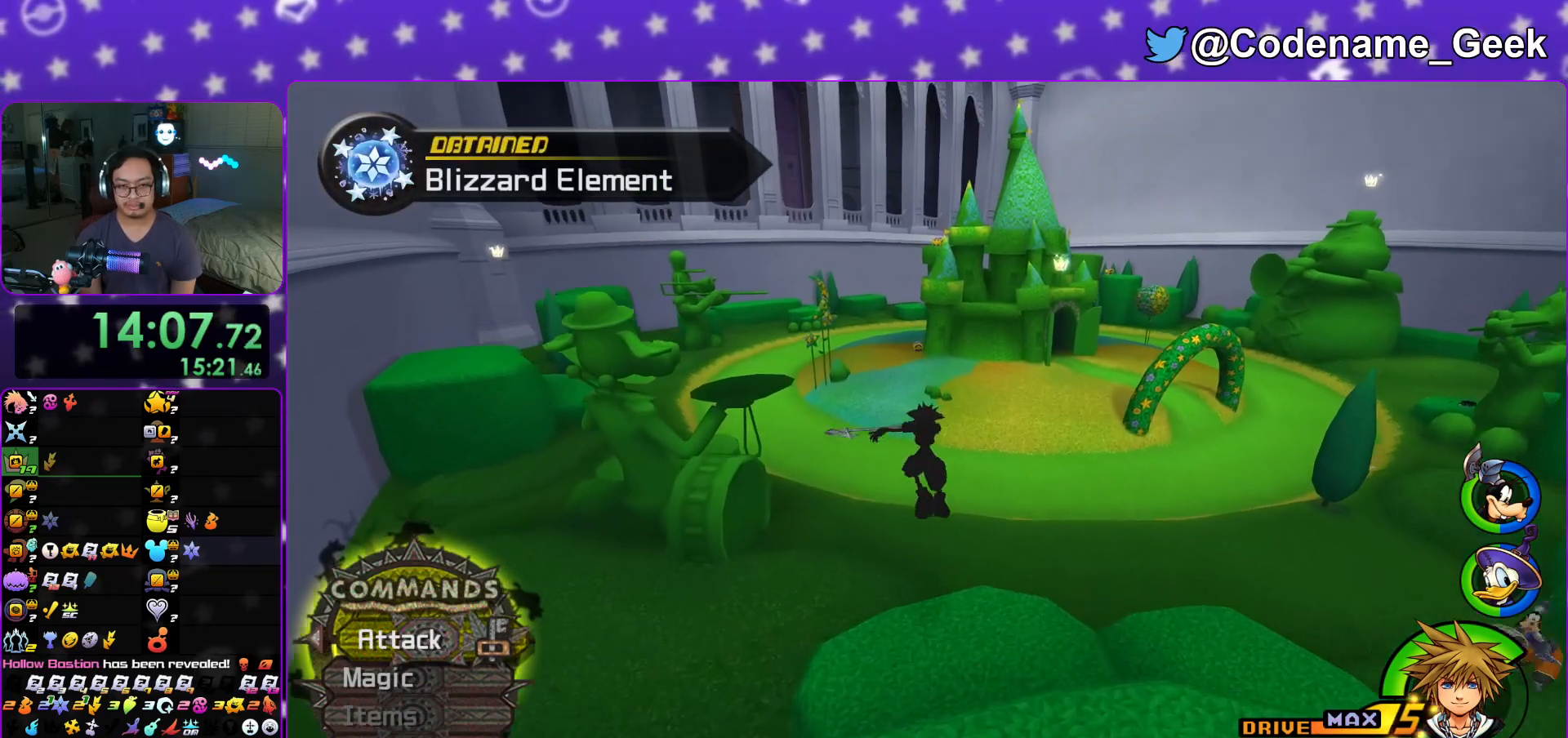
{"buttons": ["Y"], "left_stick": "up", "right_stick": "center", "events": [[50, "right_stick", "center"], [200, "B", "down"], [351, "B", "up"], [401, "Y", "down"]]}
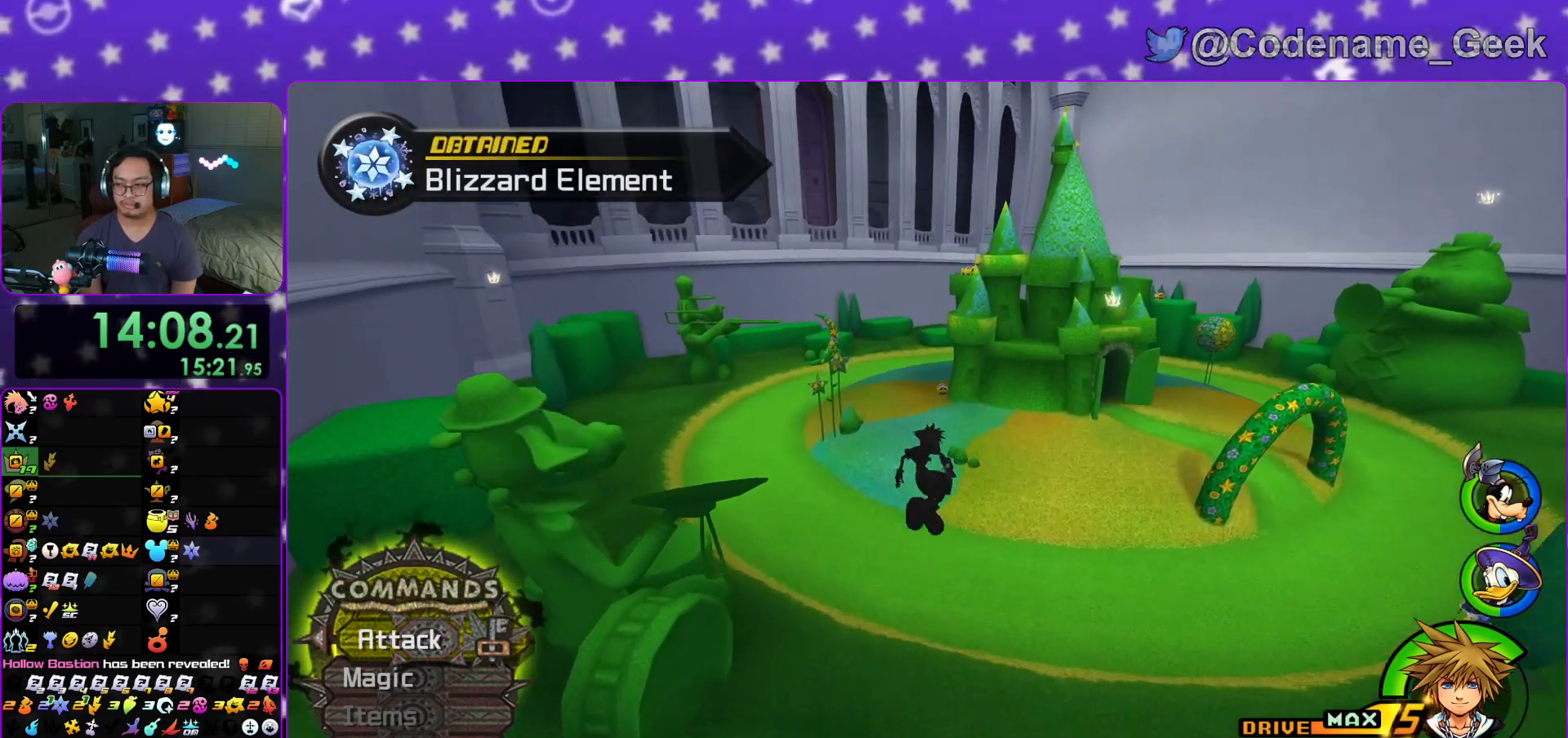
{"buttons": ["Y"], "left_stick": "up", "right_stick": "center", "events": []}
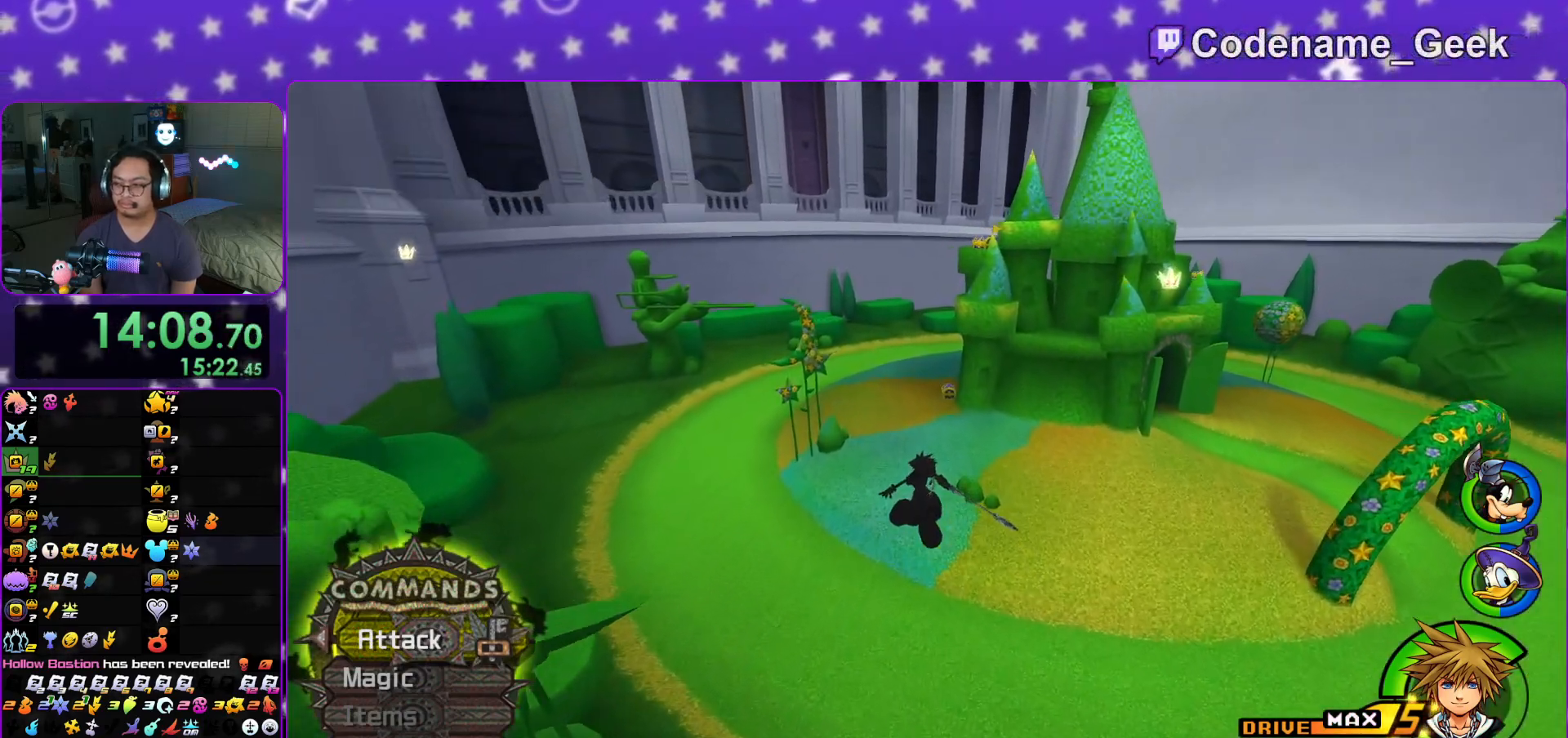
{"buttons": ["Y"], "left_stick": "up", "right_stick": "center", "events": [[200, "right_stick", "up-left"], [250, "right_stick", "center"]]}
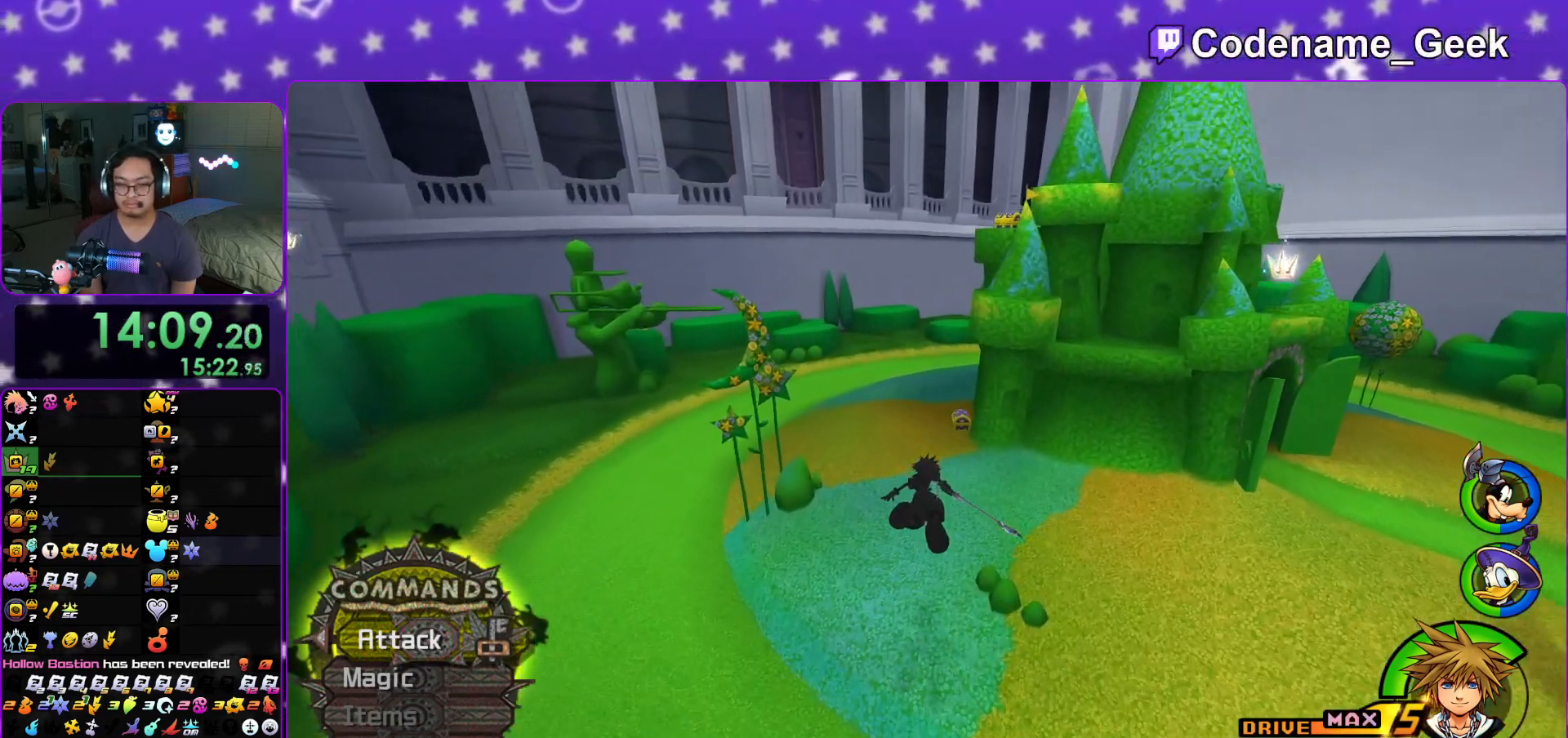
{"buttons": ["Y"], "left_stick": "up", "right_stick": "center", "events": []}
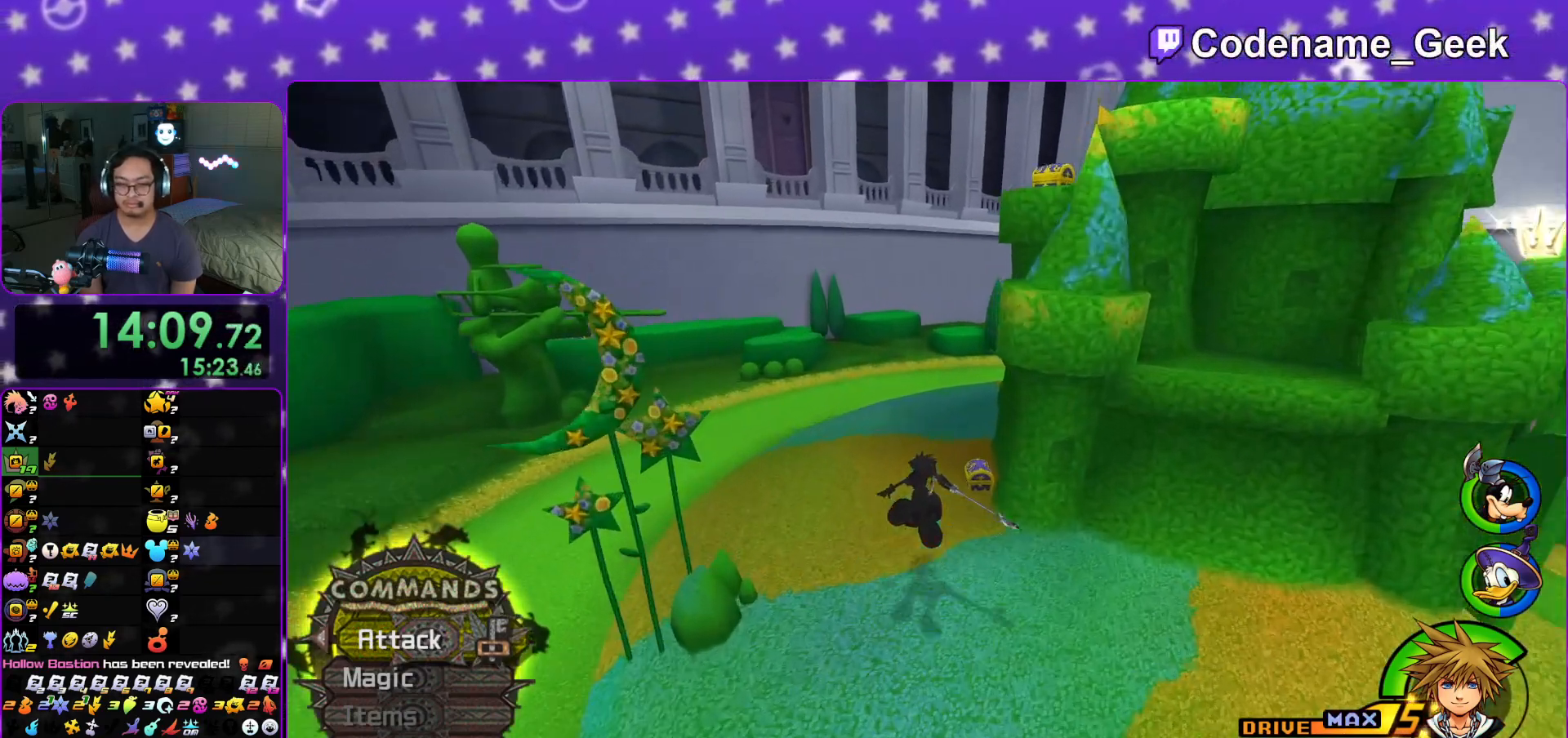
{"buttons": [], "left_stick": "up", "right_stick": "right", "events": [[34, "Y", "up"], [250, "L1", "down"], [367, "L1", "up"], [417, "right_stick", "right"]]}
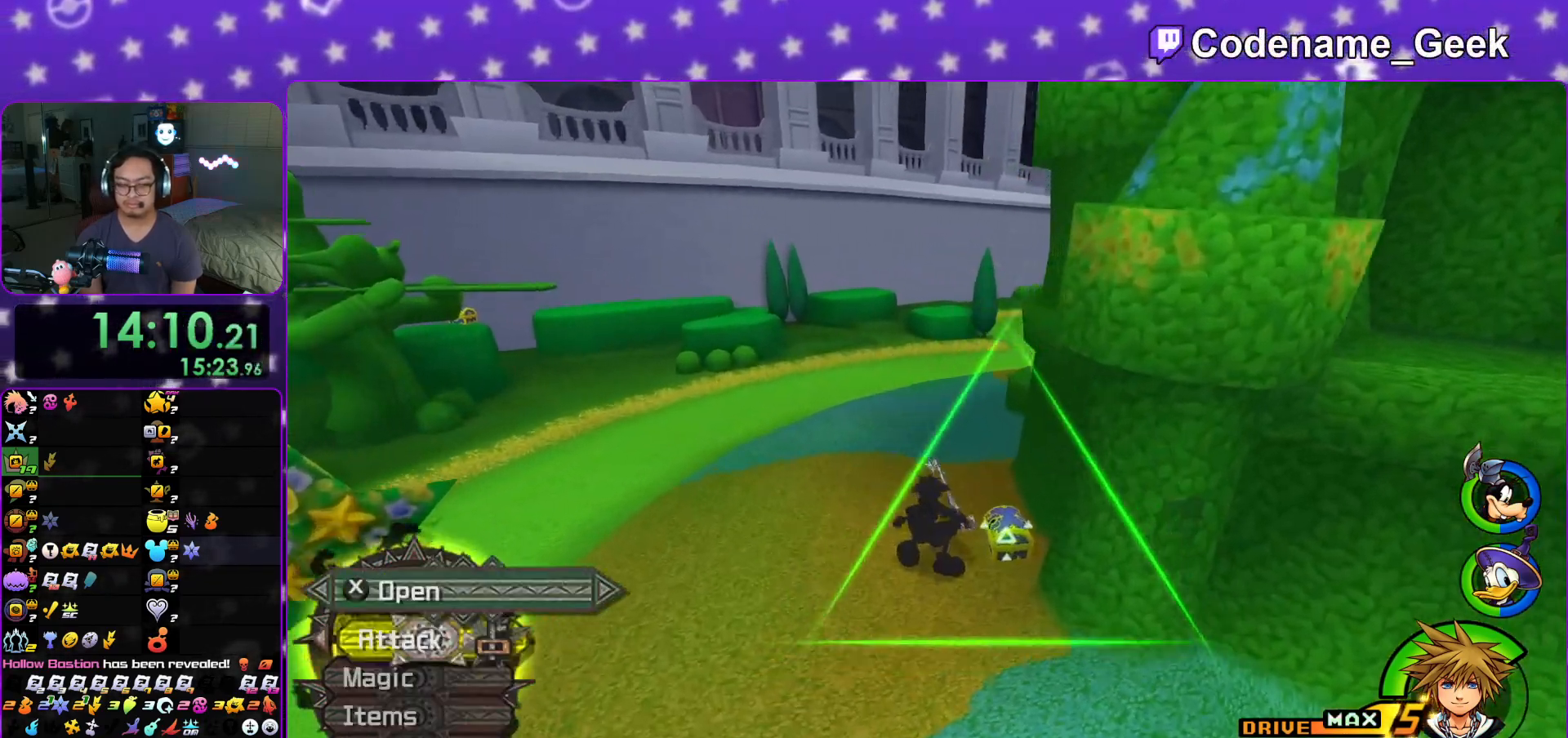
{"buttons": ["X", "L1"], "left_stick": "up-left", "right_stick": "center", "events": [[66, "X", "down"], [150, "left_stick", "up-left"], [200, "X", "up"], [283, "X", "down"], [400, "X", "up"], [450, "right_stick", "center"], [484, "L1", "down"], [484, "X", "down"]]}
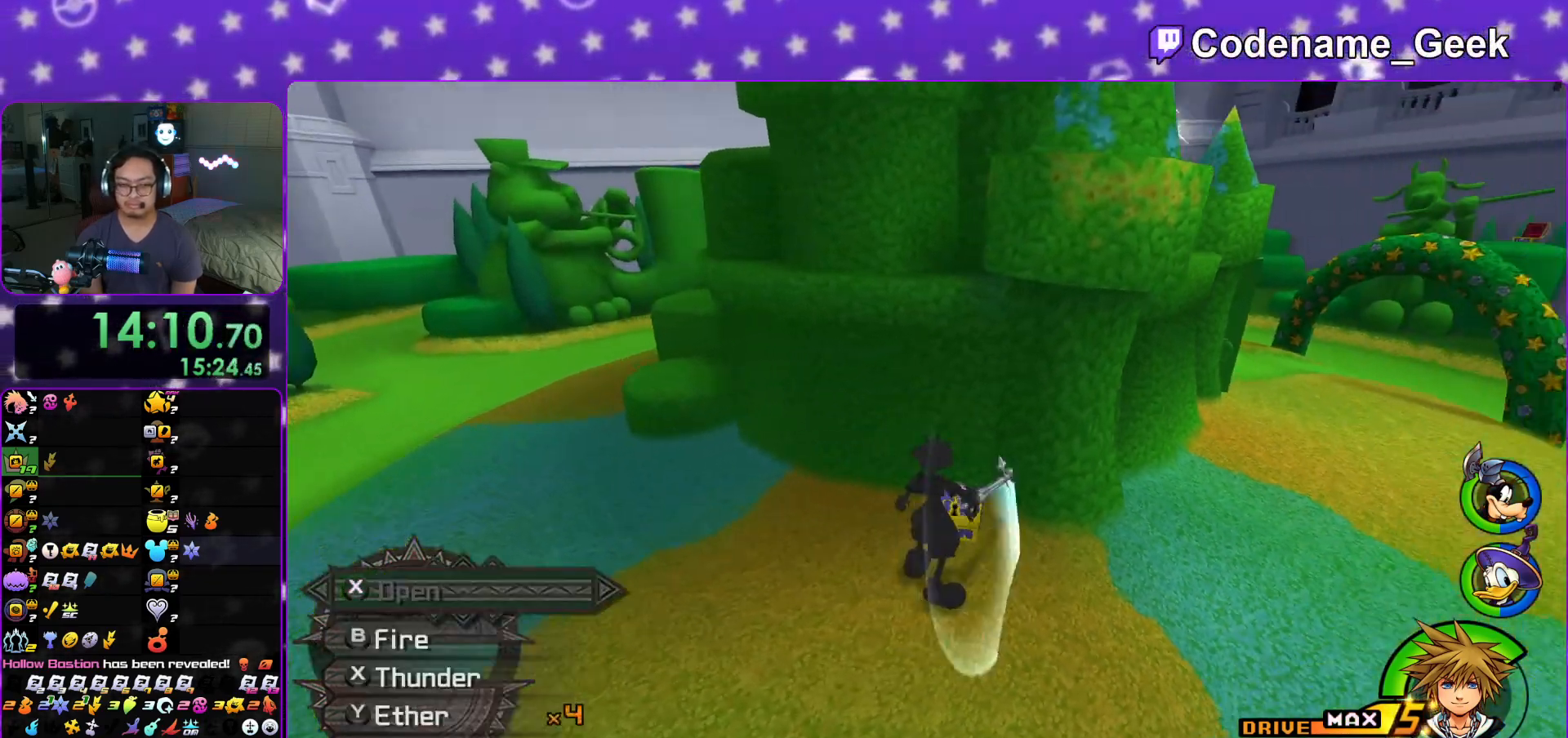
{"buttons": ["L1"], "left_stick": "up-left", "right_stick": "center", "events": [[67, "X", "up"], [100, "L1", "up"], [150, "X", "down"], [217, "L1", "down"], [284, "X", "up"], [301, "L1", "up"], [351, "X", "down"], [401, "X", "up"], [467, "L1", "down"]]}
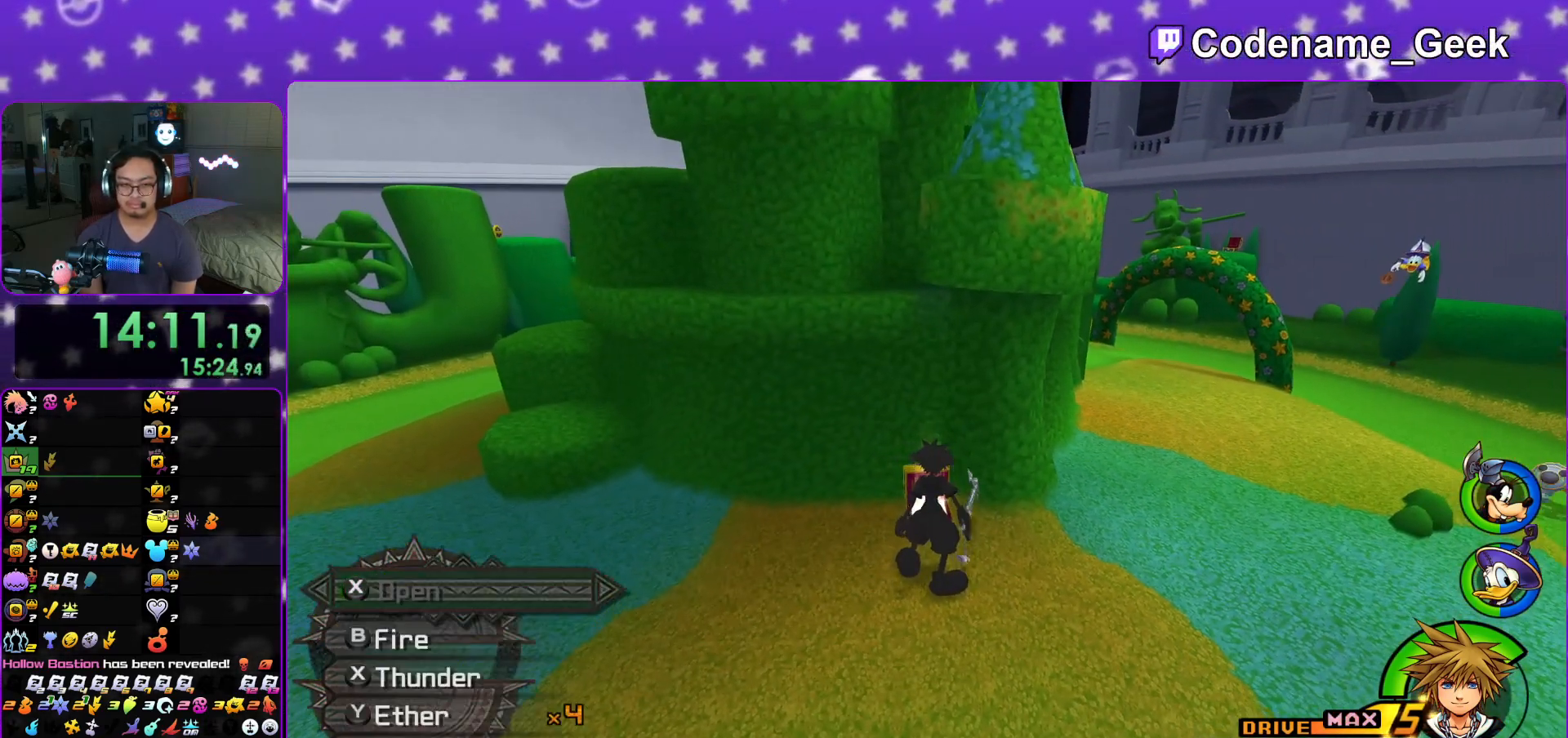
{"buttons": ["B"], "left_stick": "up-left", "right_stick": "center", "events": [[66, "L1", "up"], [200, "B", "down"]]}
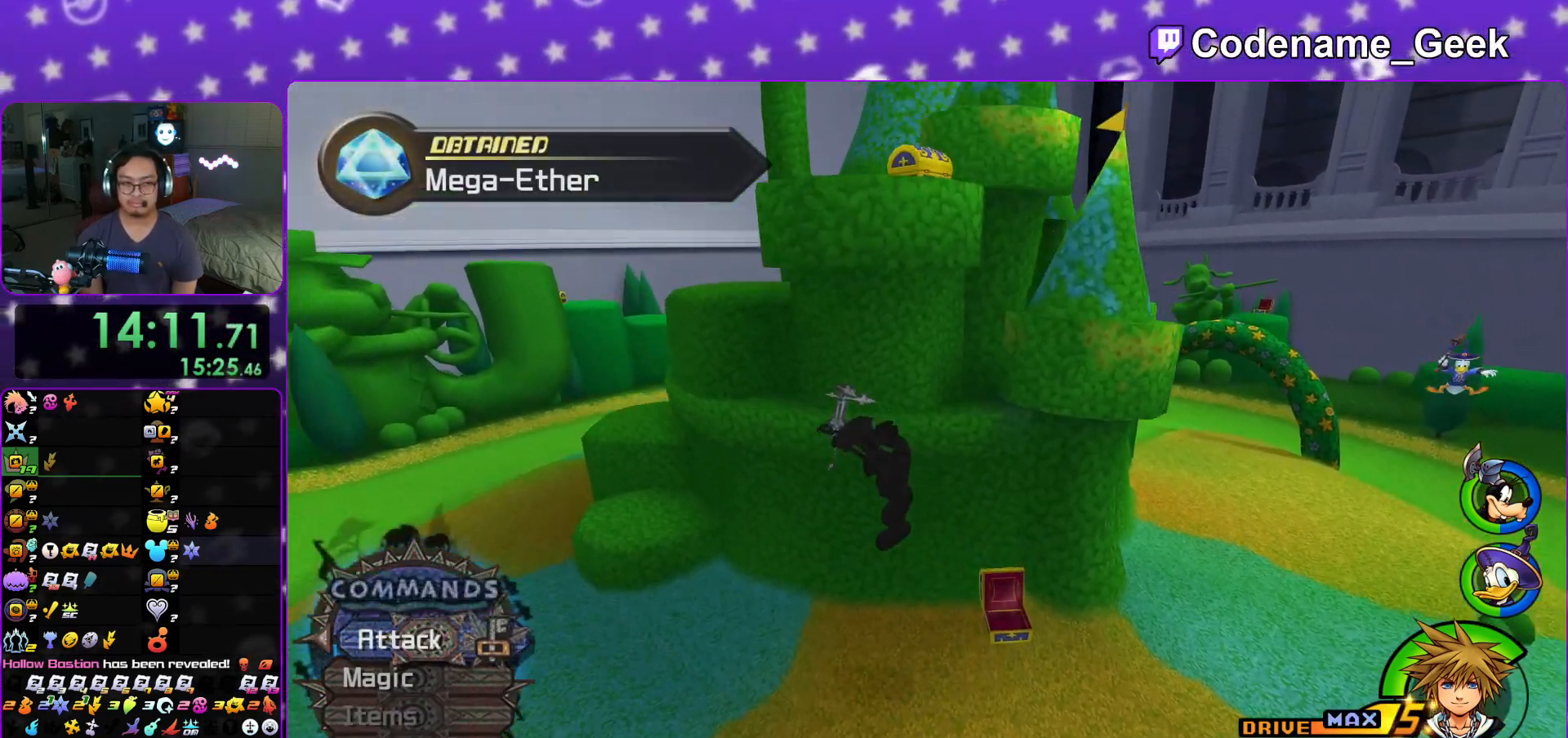
{"buttons": ["Y"], "left_stick": "up-left", "right_stick": "center", "events": [[117, "B", "up"], [167, "B", "down"], [401, "B", "up"], [501, "Y", "down"]]}
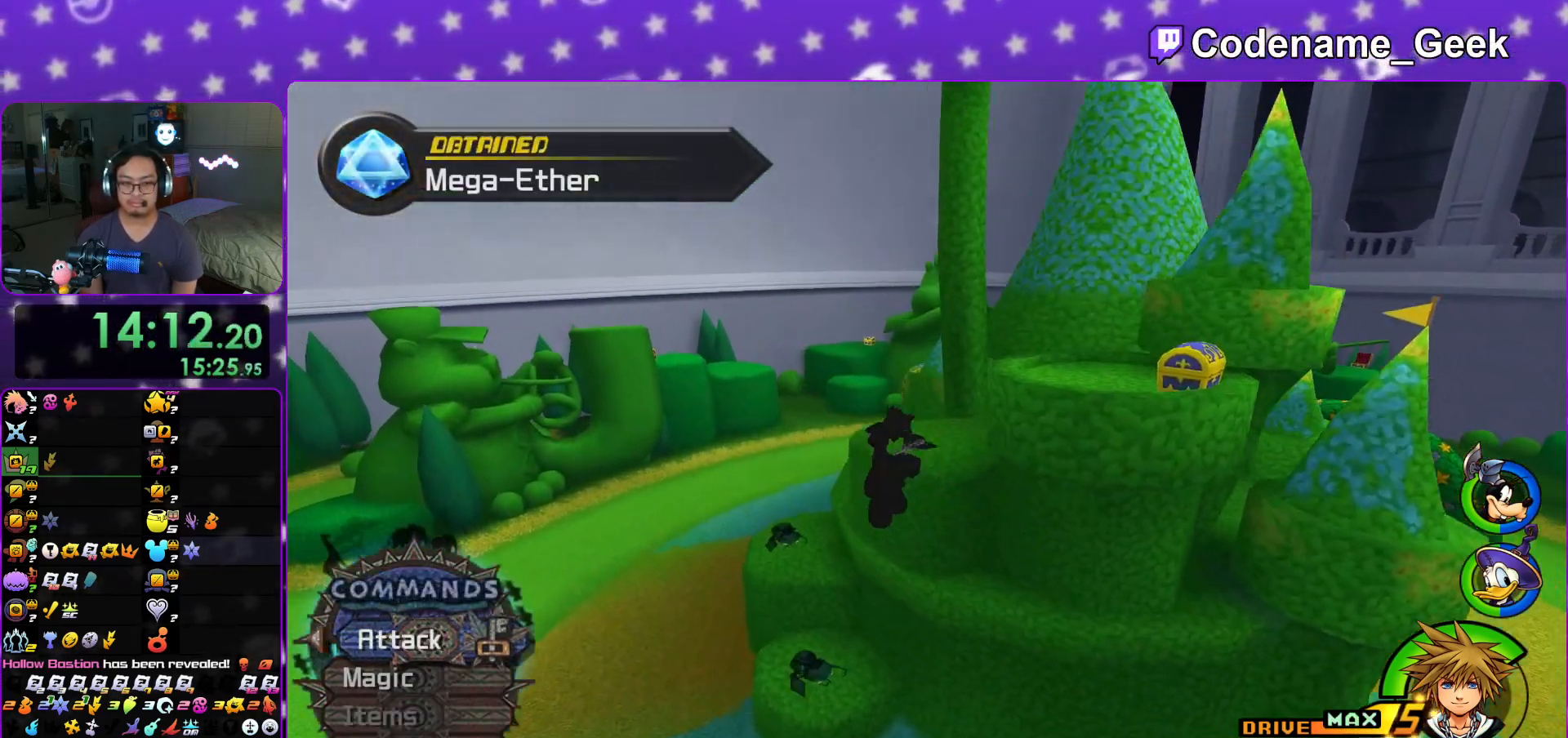
{"buttons": [], "left_stick": "right", "right_stick": "right", "events": [[117, "left_stick", "up"], [233, "right_stick", "right"], [300, "left_stick", "up-right"], [400, "Y", "up"], [450, "left_stick", "right"]]}
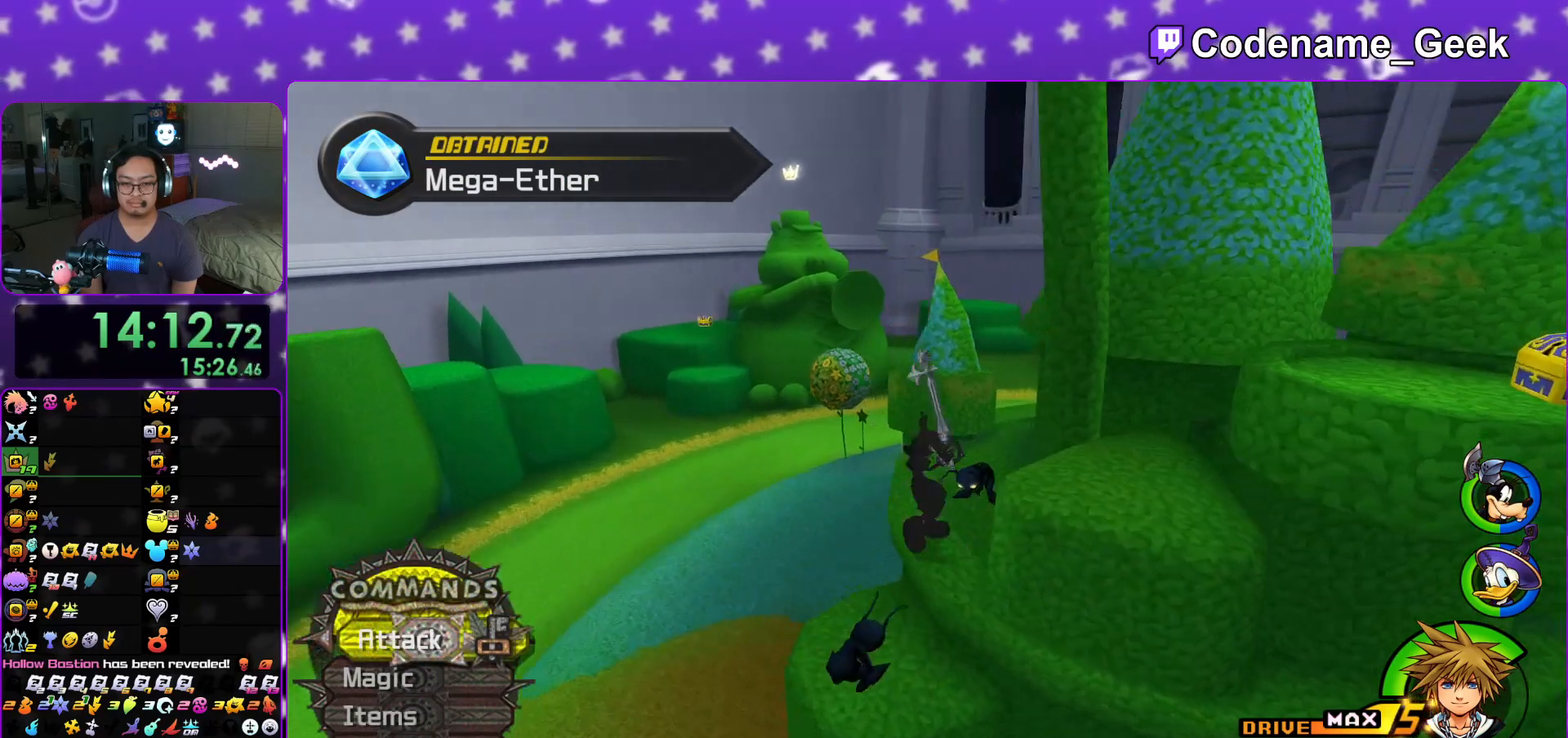
{"buttons": [], "left_stick": "up-right", "right_stick": "center", "events": [[67, "right_stick", "center"], [150, "B", "down"], [384, "left_stick", "up-right"], [451, "B", "up"]]}
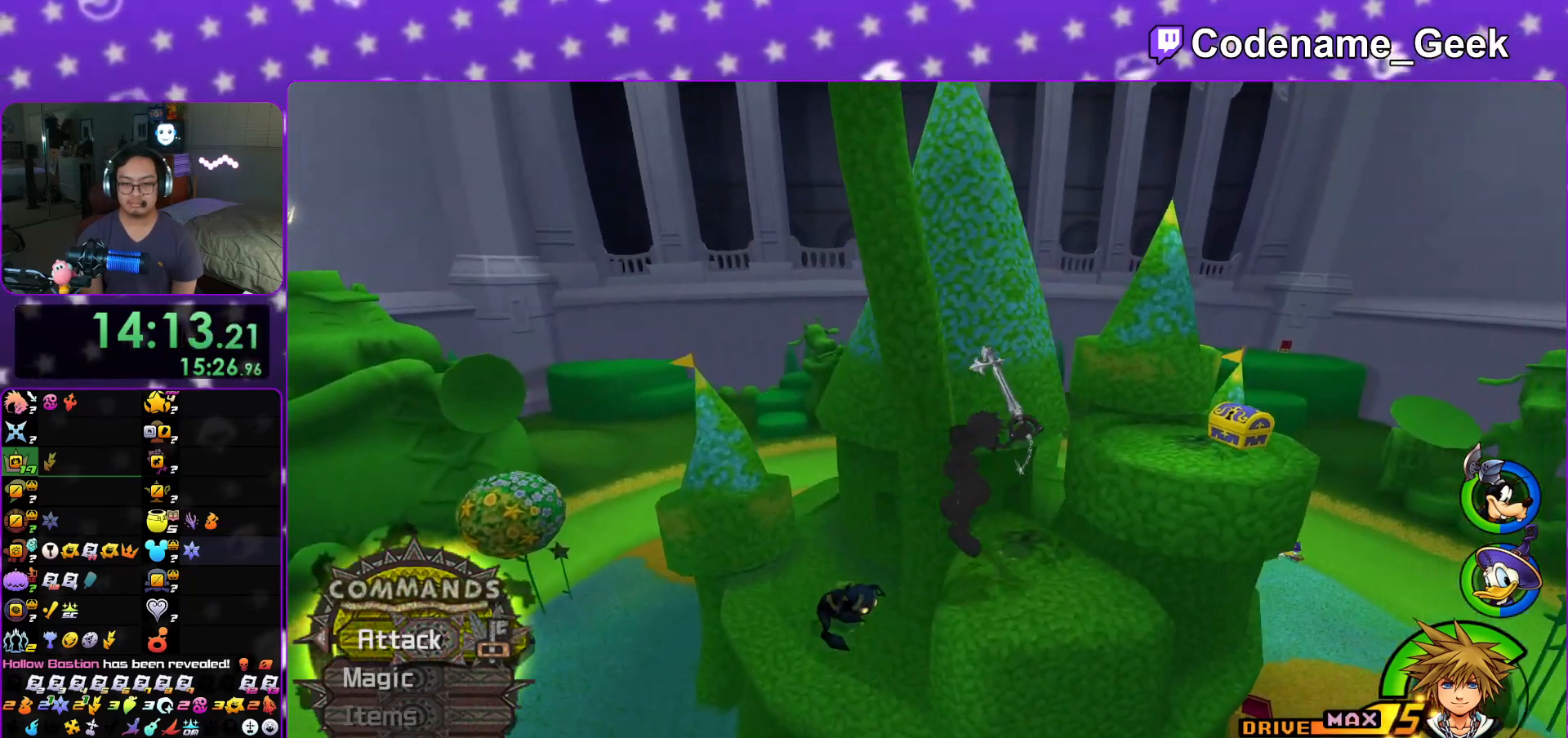
{"buttons": [], "left_stick": "up-right", "right_stick": "right", "events": [[16, "B", "down"], [133, "B", "up"], [150, "Y", "down"], [283, "Y", "up"], [367, "right_stick", "right"]]}
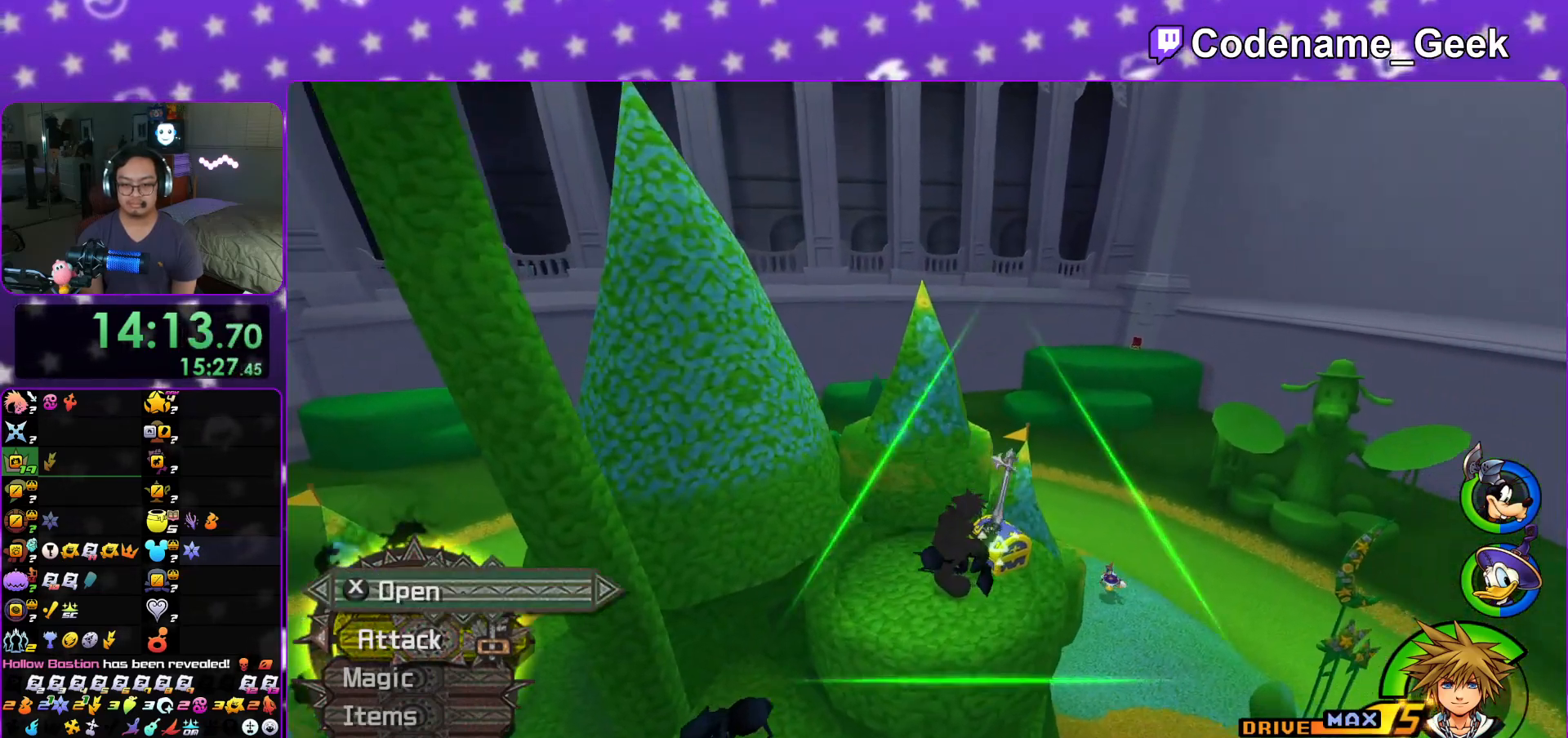
{"buttons": ["X"], "left_stick": "up-right", "right_stick": "right", "events": [[50, "X", "down"], [150, "X", "up"], [234, "X", "down"], [334, "X", "up"], [417, "X", "down"]]}